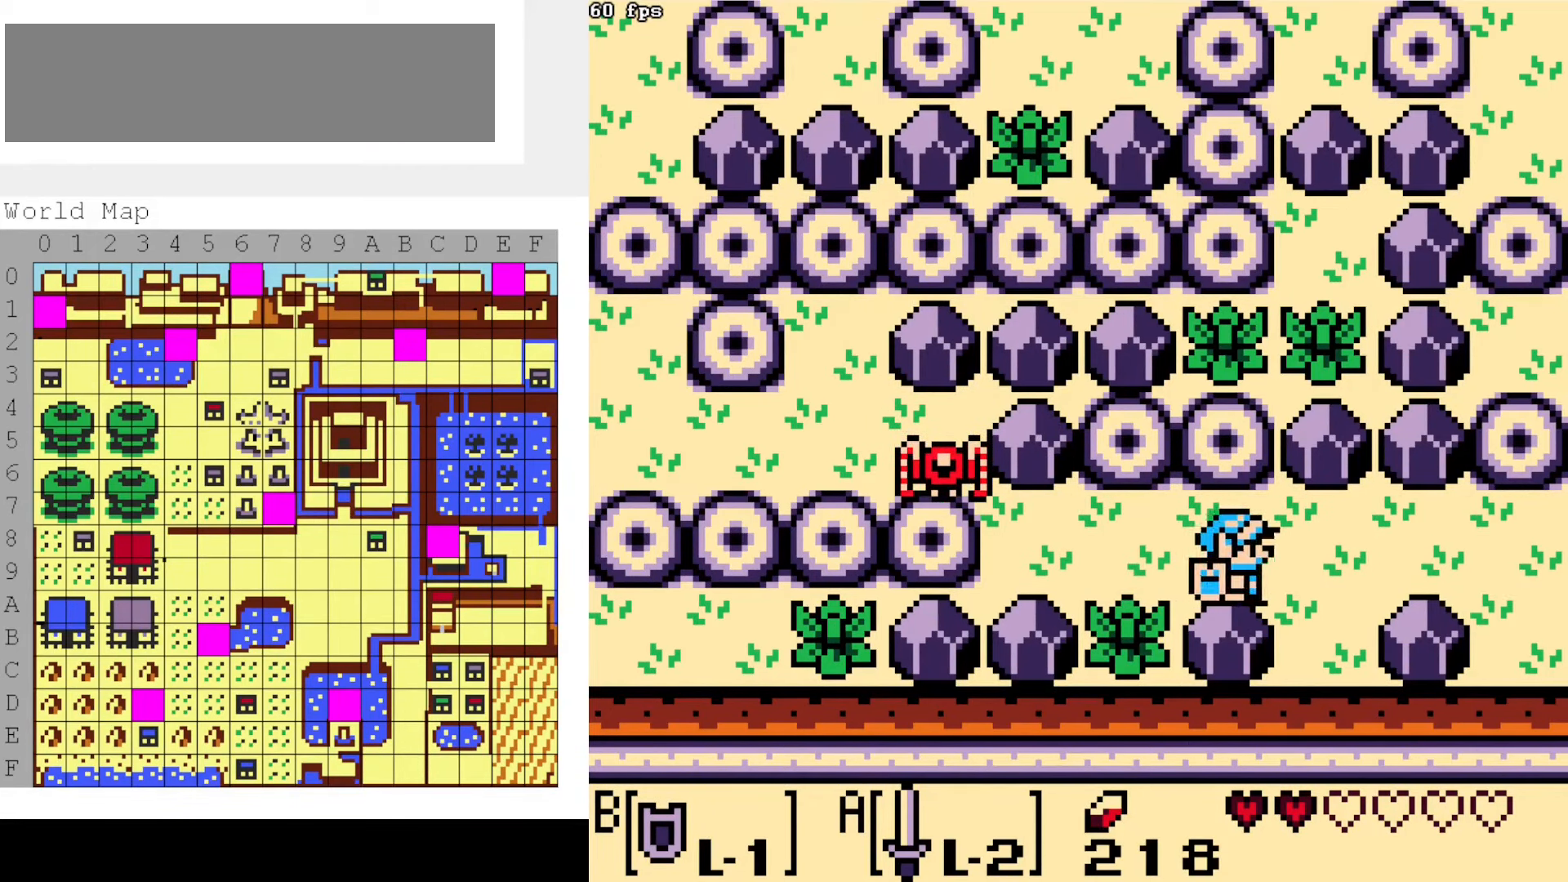
Gameplay with a controller (Nintendo layout); each line is a JSON object with the inputs held at the frame after it (dt_ms = milliseconds from this image to that frame). "events" lists button and stick changes between this image and that frame as [ms after this image, input, new state], when the widget could be followed in between. Not read: L3 R3.
{"dt_ms": 500, "buttons": ["DPAD_RIGHT"], "events": [[183, "DPAD_UP", "down"], [316, "DPAD_UP", "up"]]}
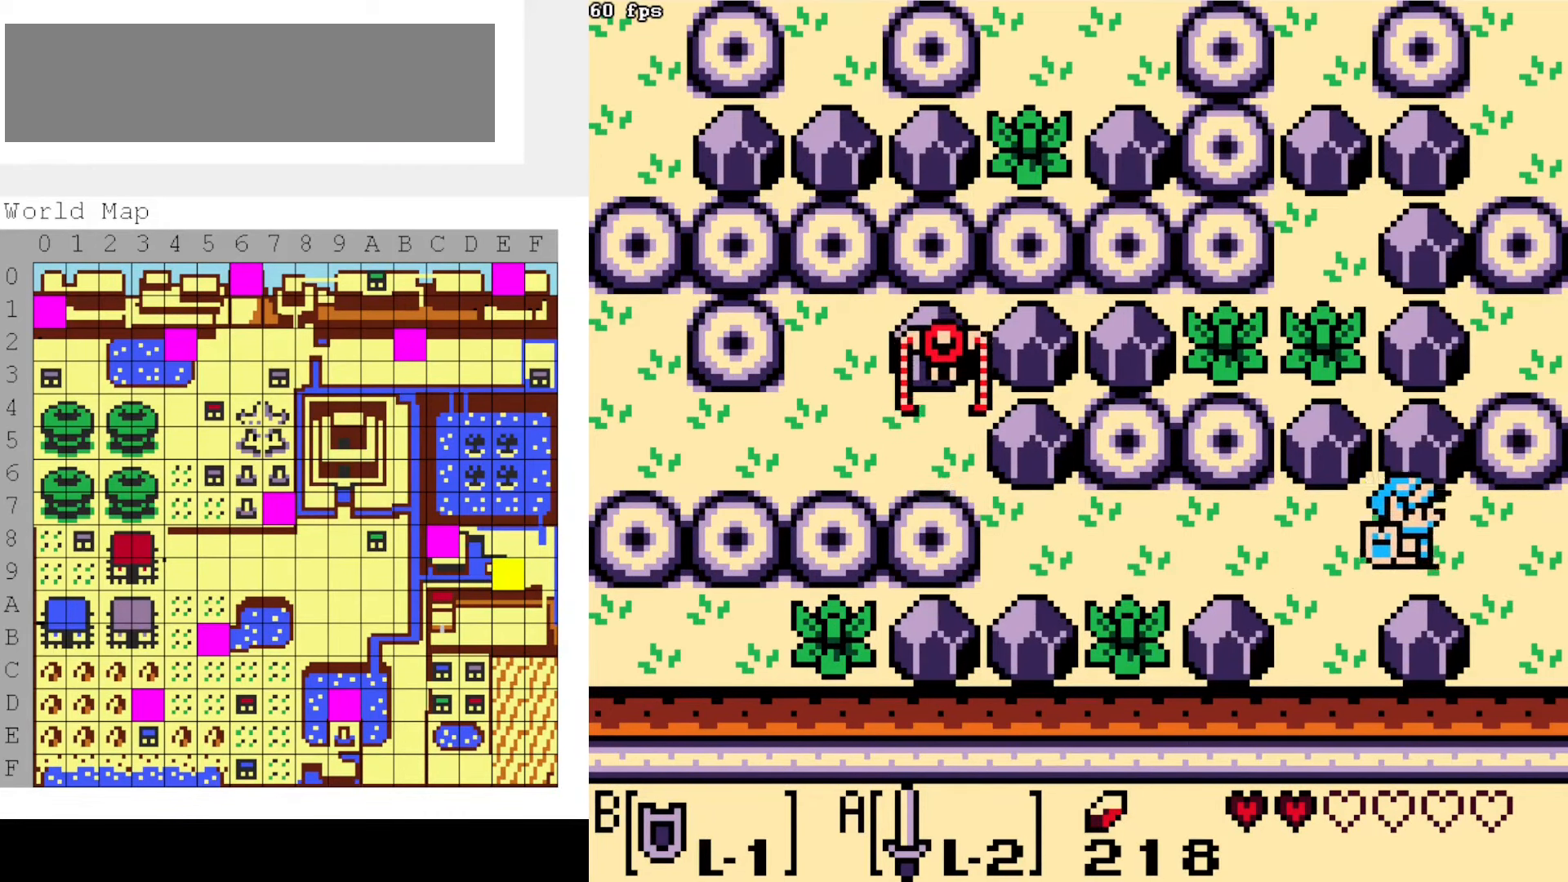
{"dt_ms": 500, "buttons": ["DPAD_RIGHT"], "events": []}
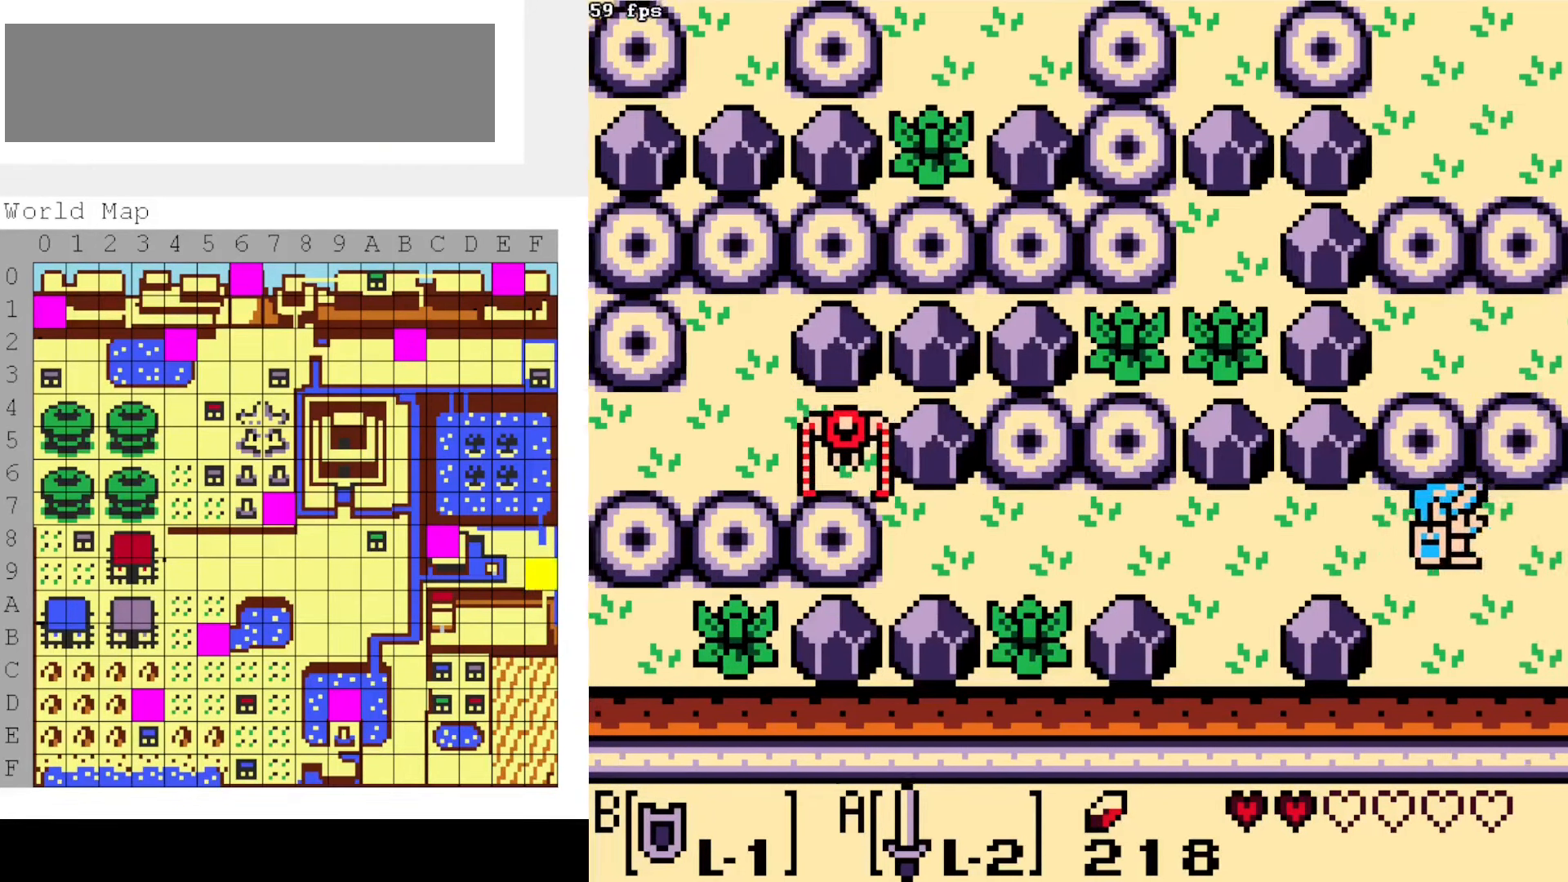
{"dt_ms": 500, "buttons": [], "events": [[16, "DPAD_RIGHT", "up"]]}
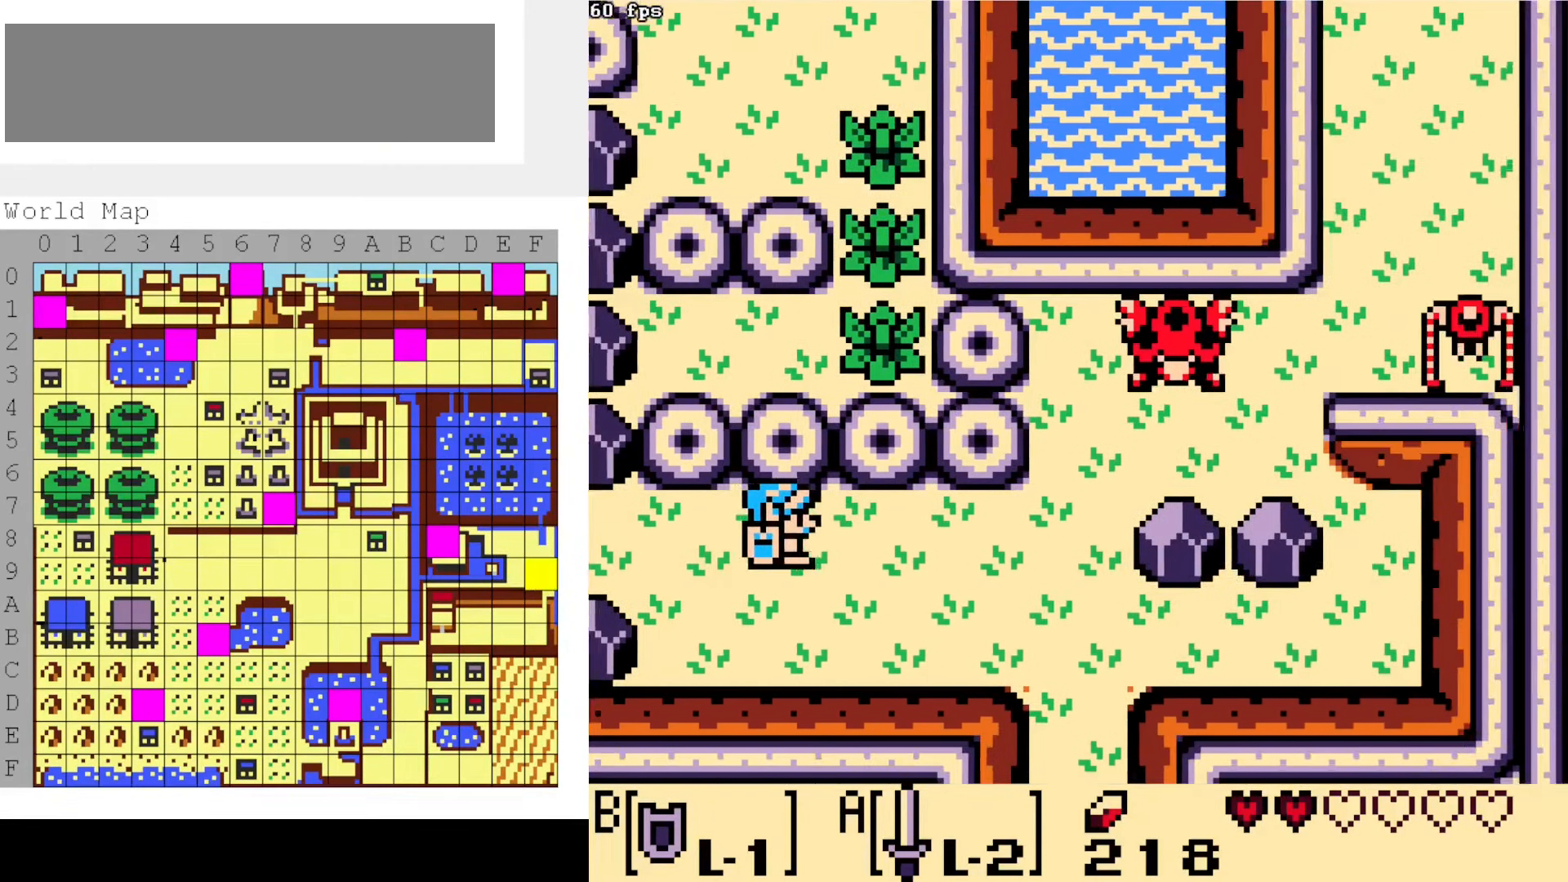
{"dt_ms": 500, "buttons": [], "events": []}
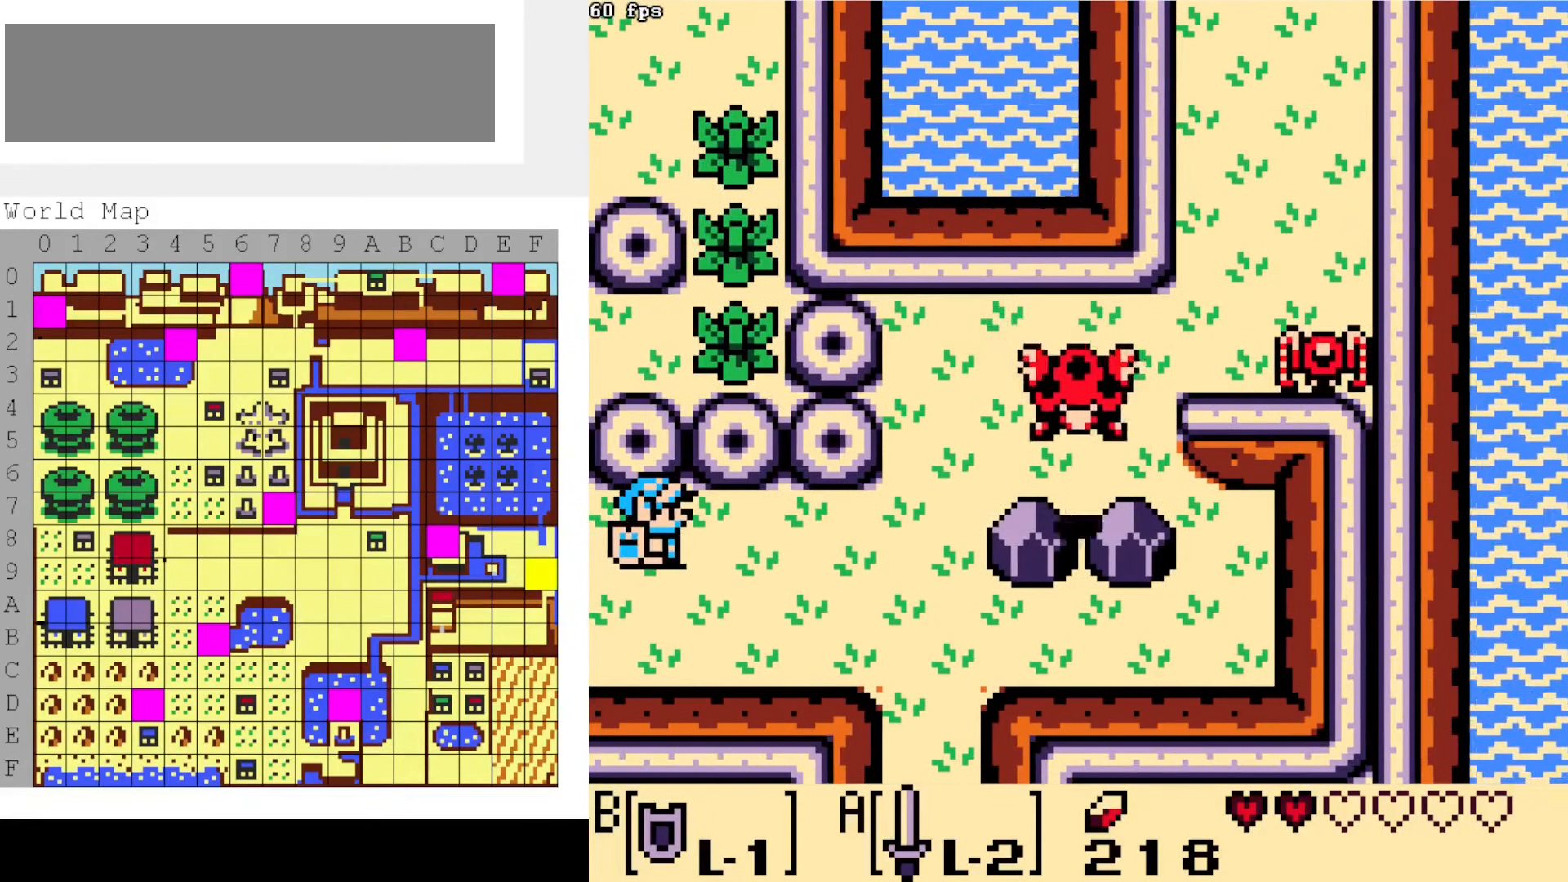
{"dt_ms": 500, "buttons": [], "events": []}
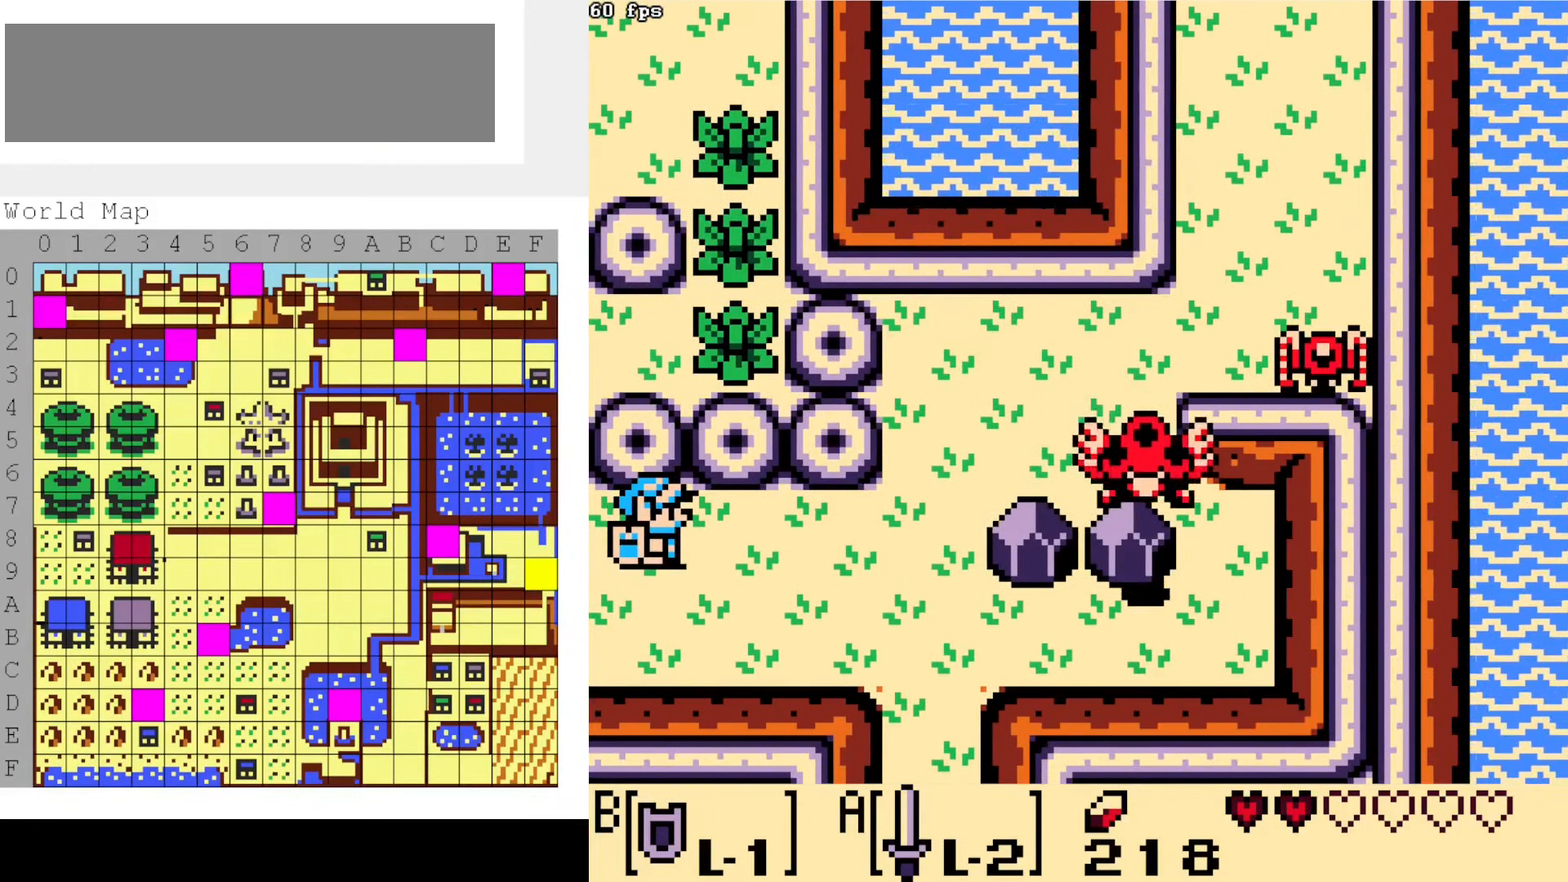
{"dt_ms": 500, "buttons": [], "events": []}
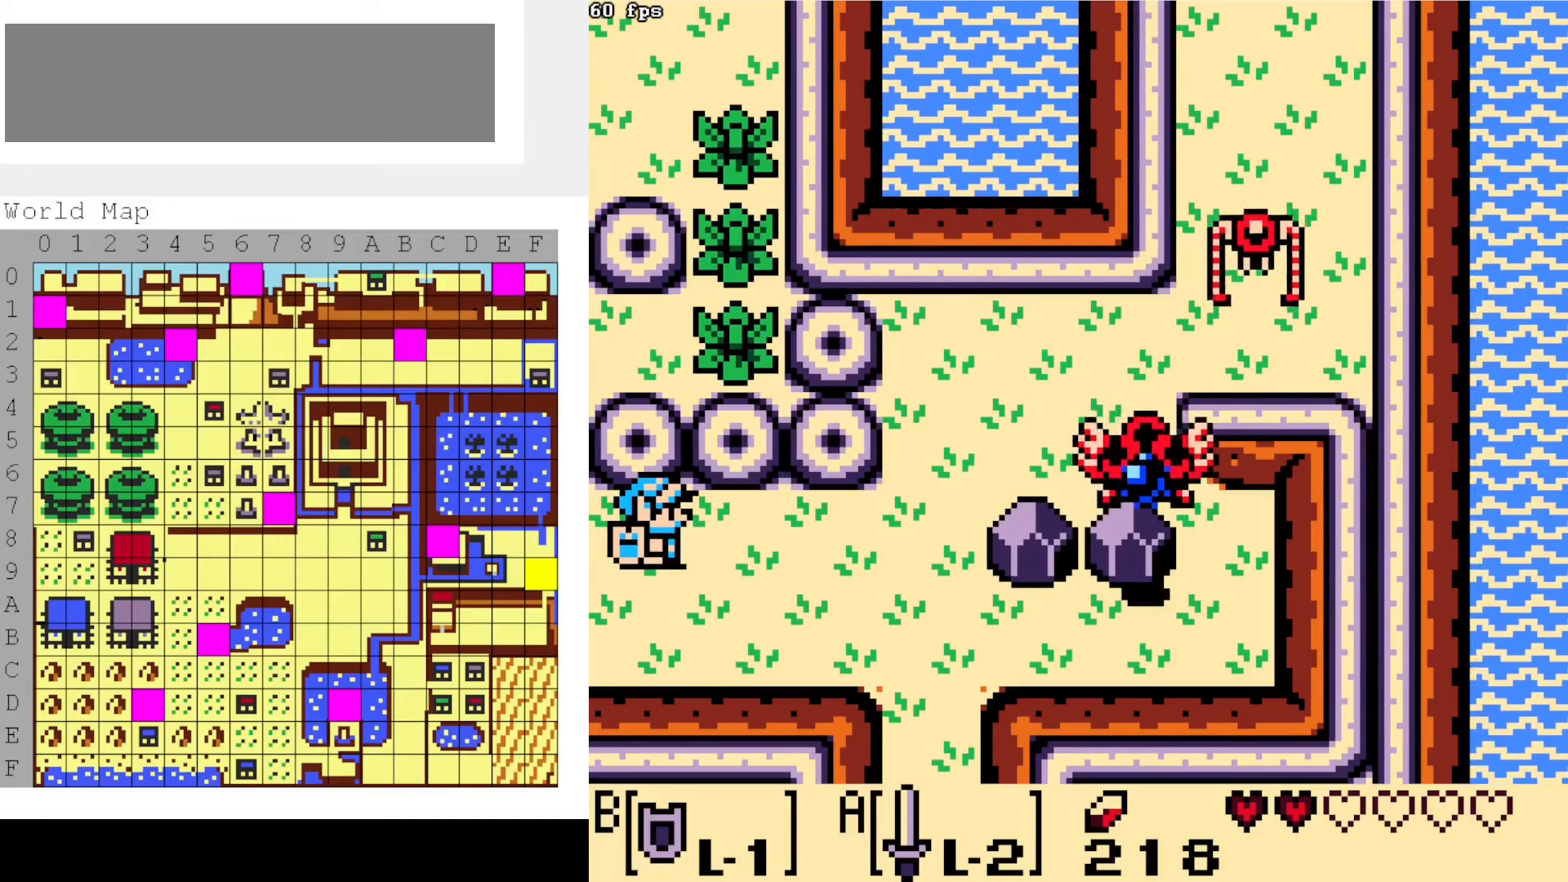
{"dt_ms": 500, "buttons": [], "events": []}
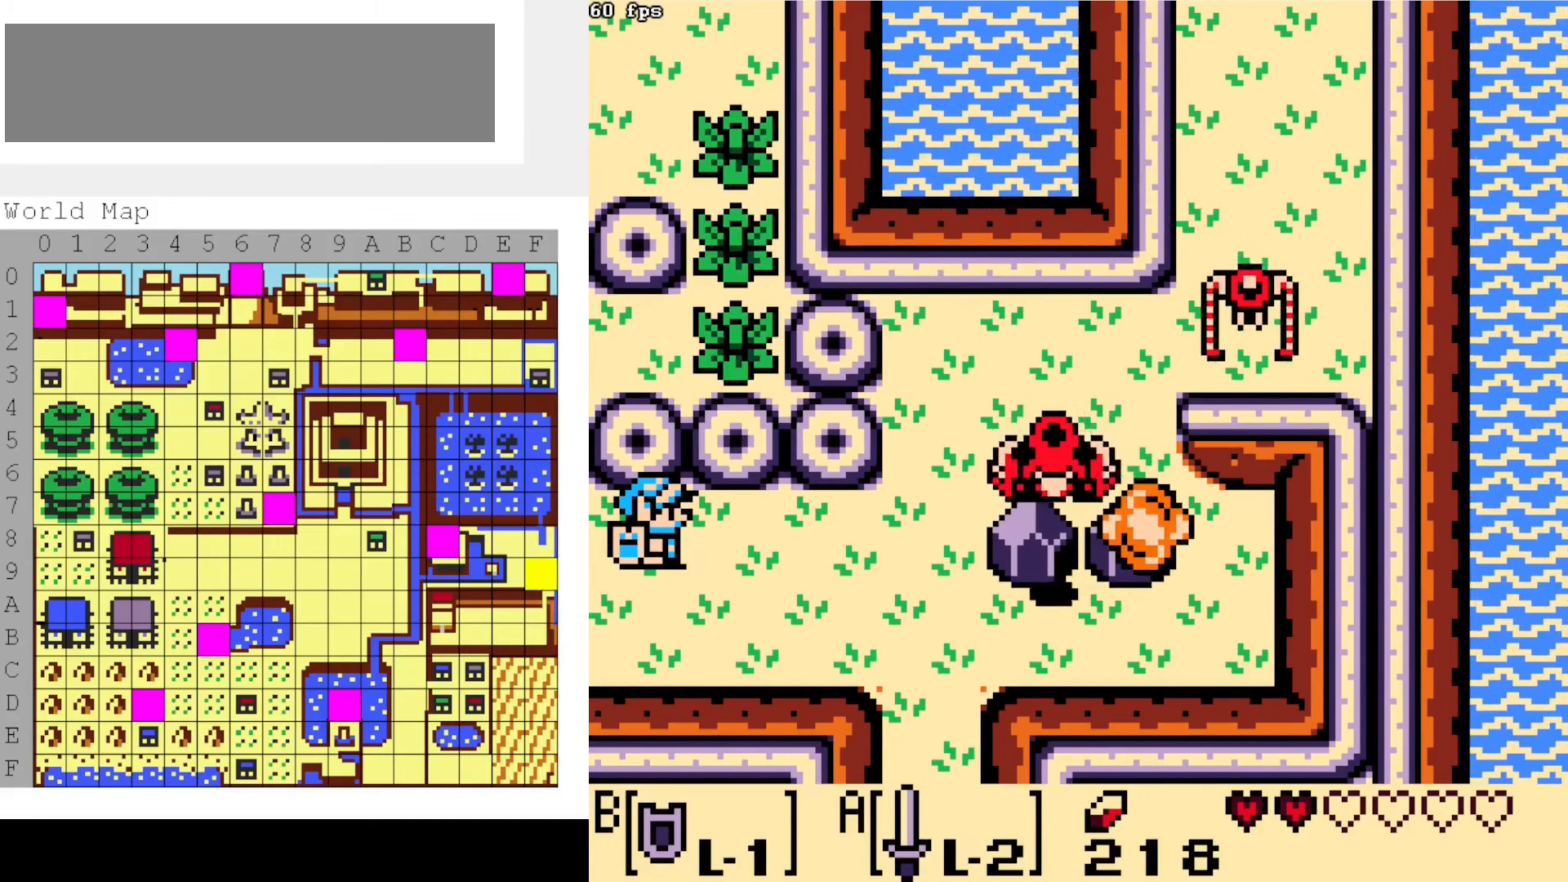
{"dt_ms": 500, "buttons": [], "events": []}
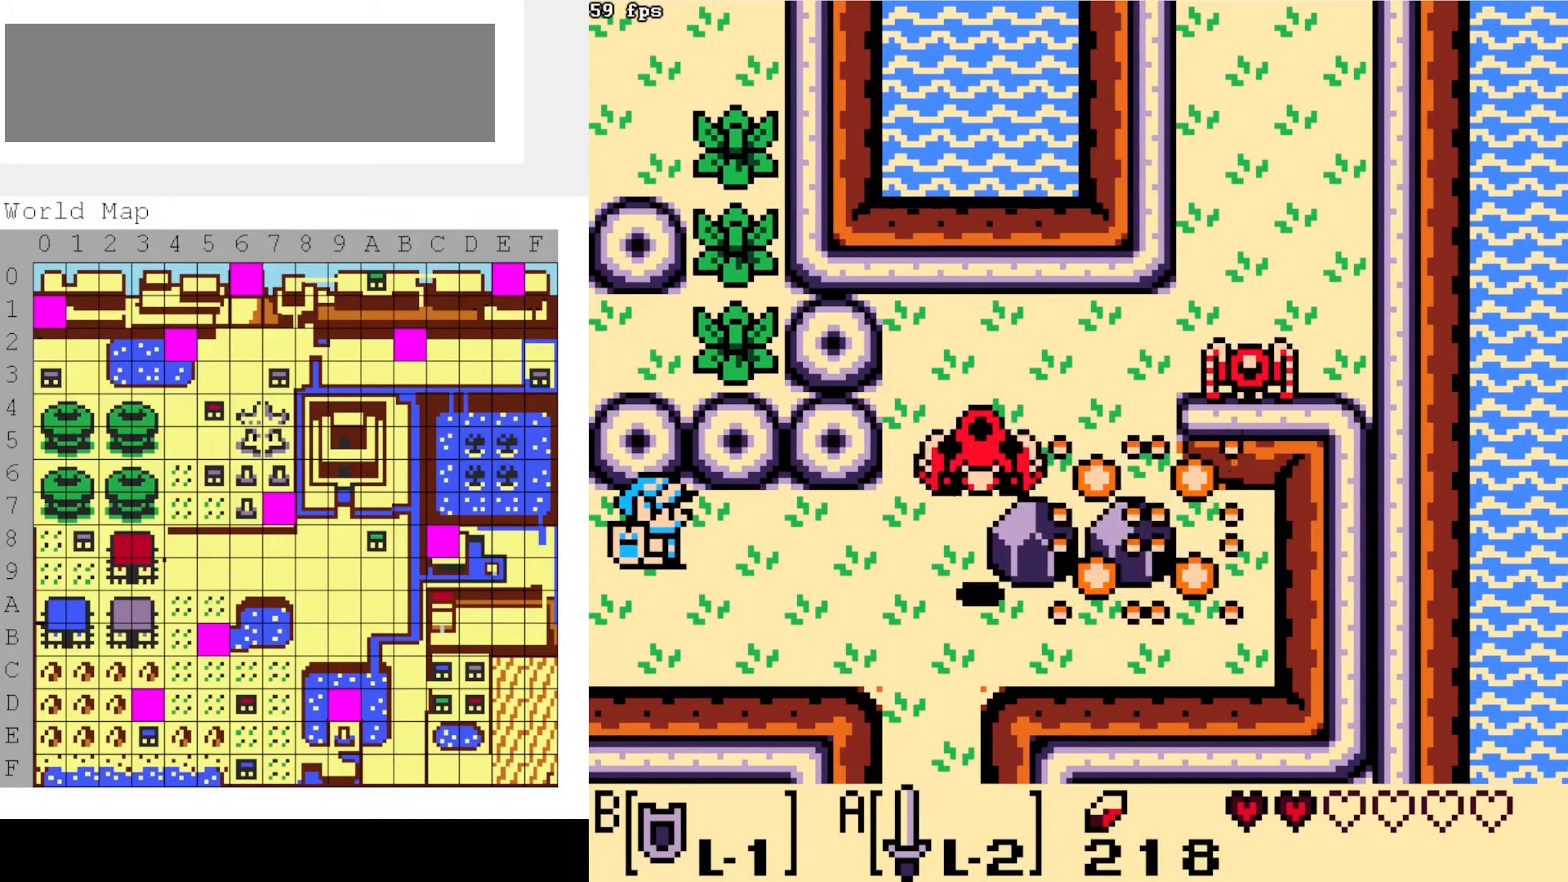
{"dt_ms": 500, "buttons": [], "events": []}
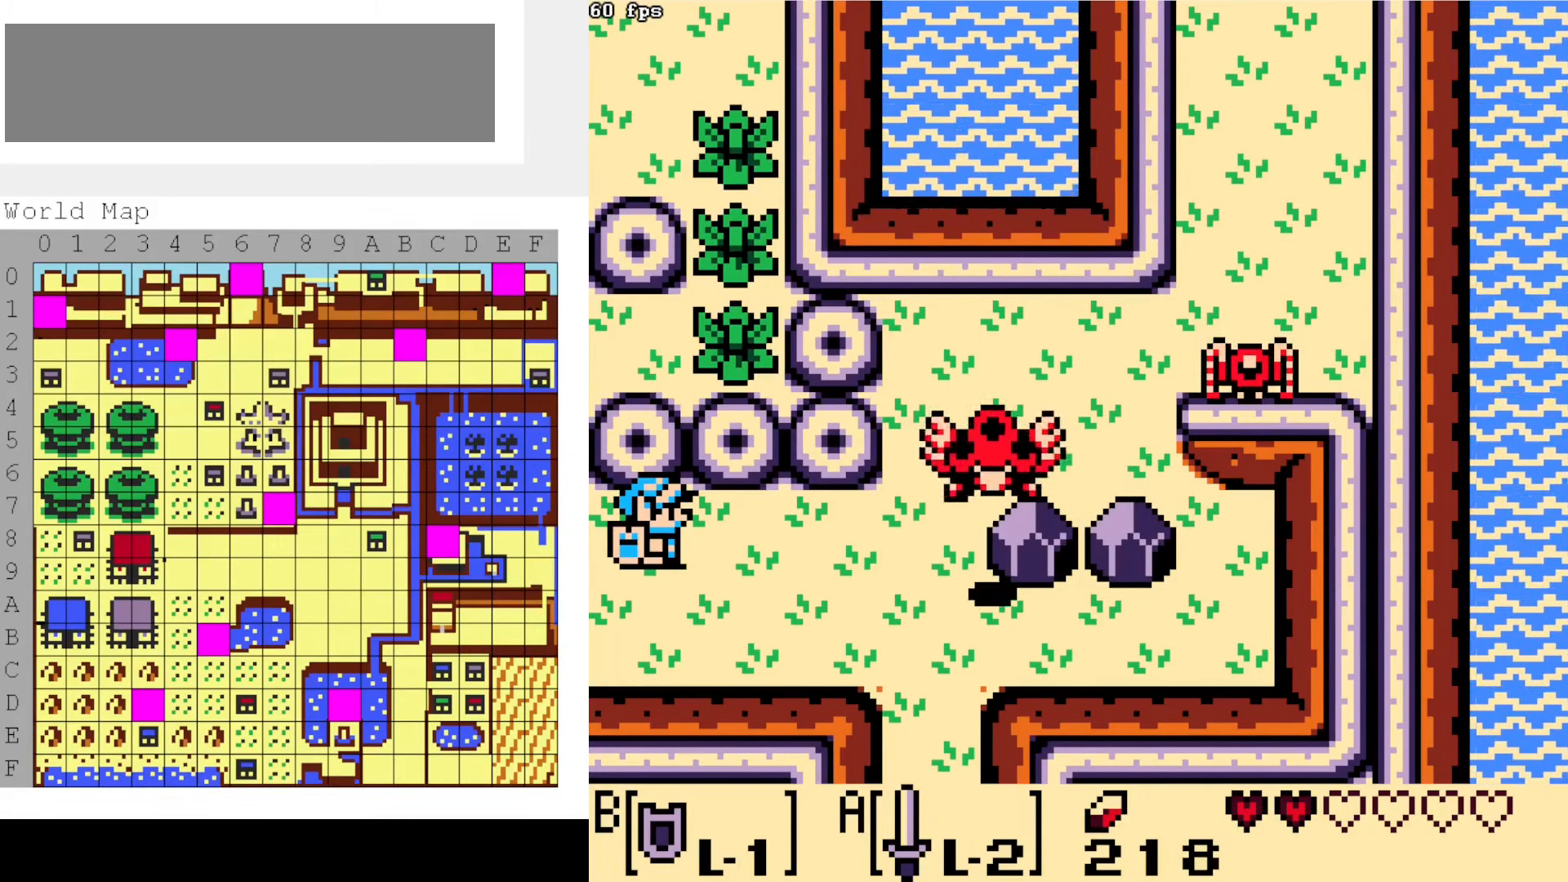
{"dt_ms": 500, "buttons": [], "events": []}
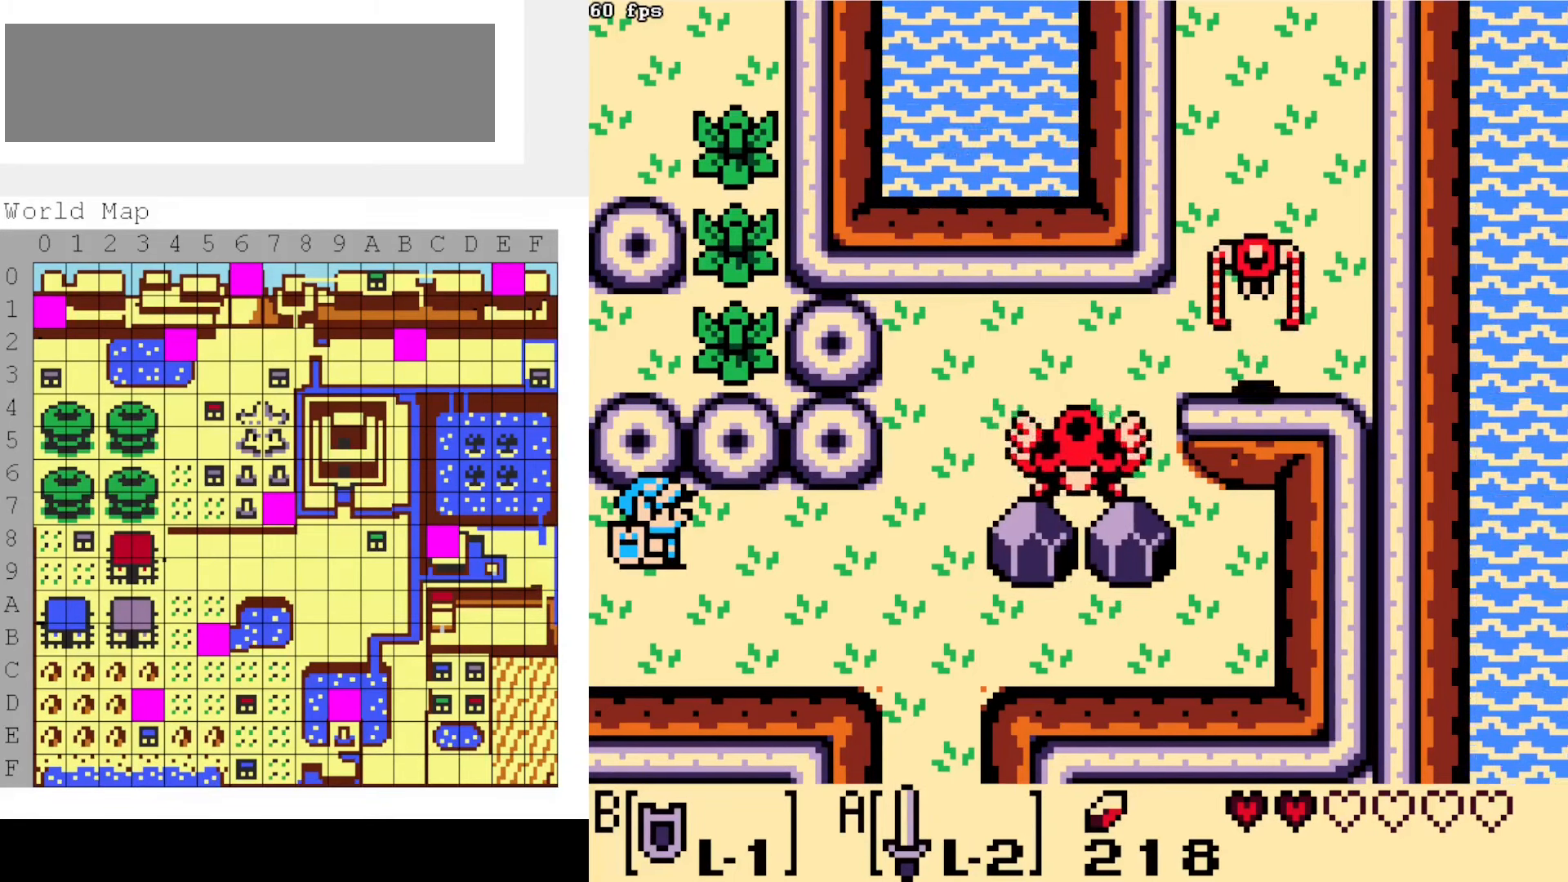
{"dt_ms": 500, "buttons": ["DPAD_LEFT"], "events": [[300, "DPAD_LEFT", "down"]]}
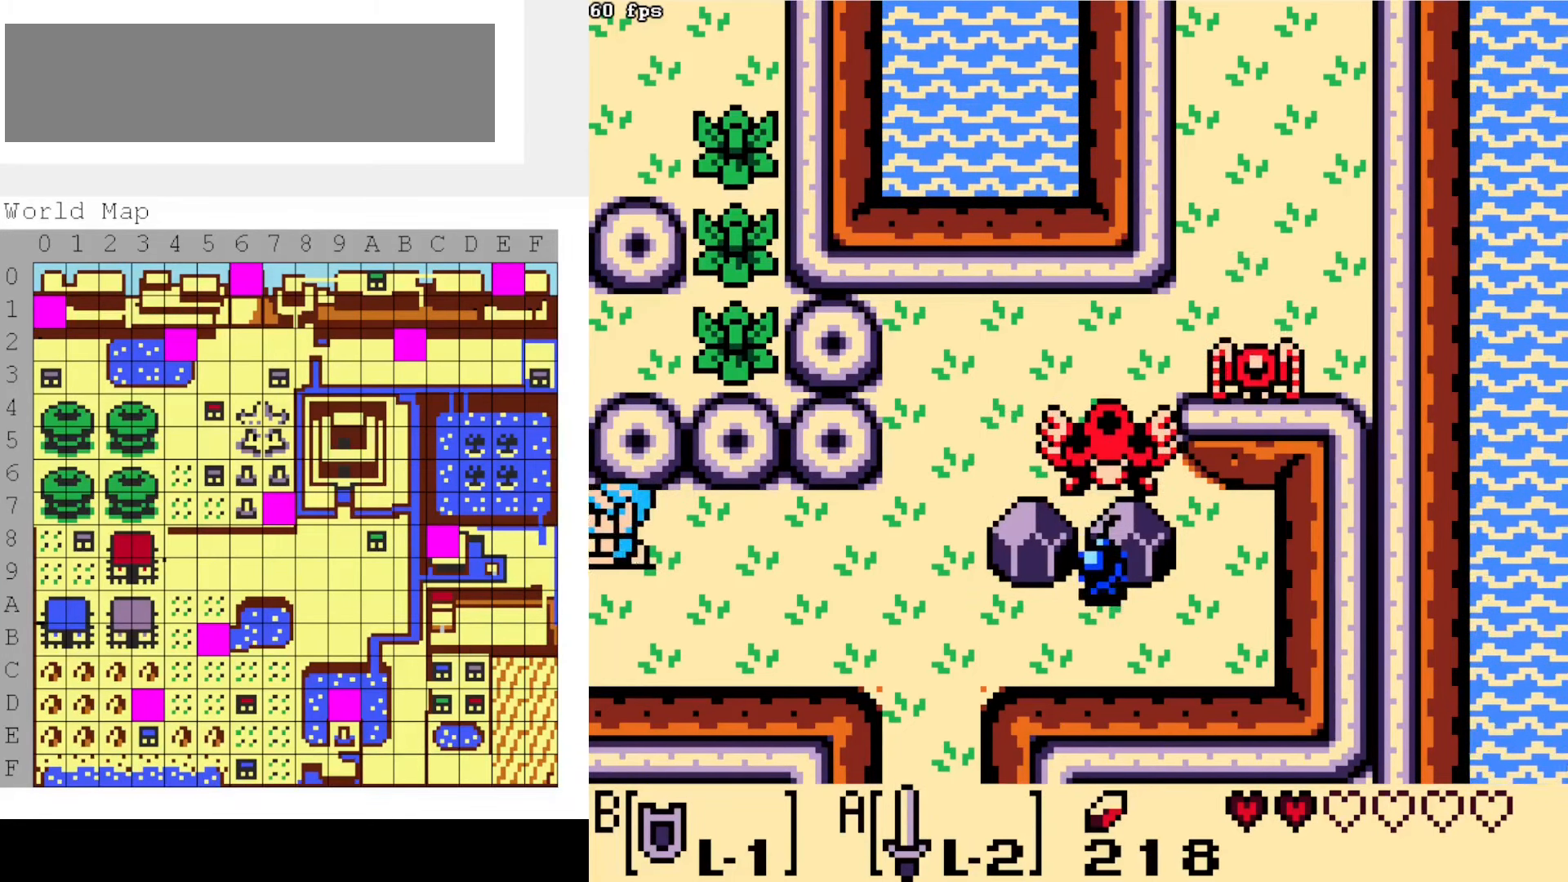
{"dt_ms": 500, "buttons": ["DPAD_LEFT"], "events": [[100, "DPAD_LEFT", "up"], [284, "DPAD_LEFT", "down"]]}
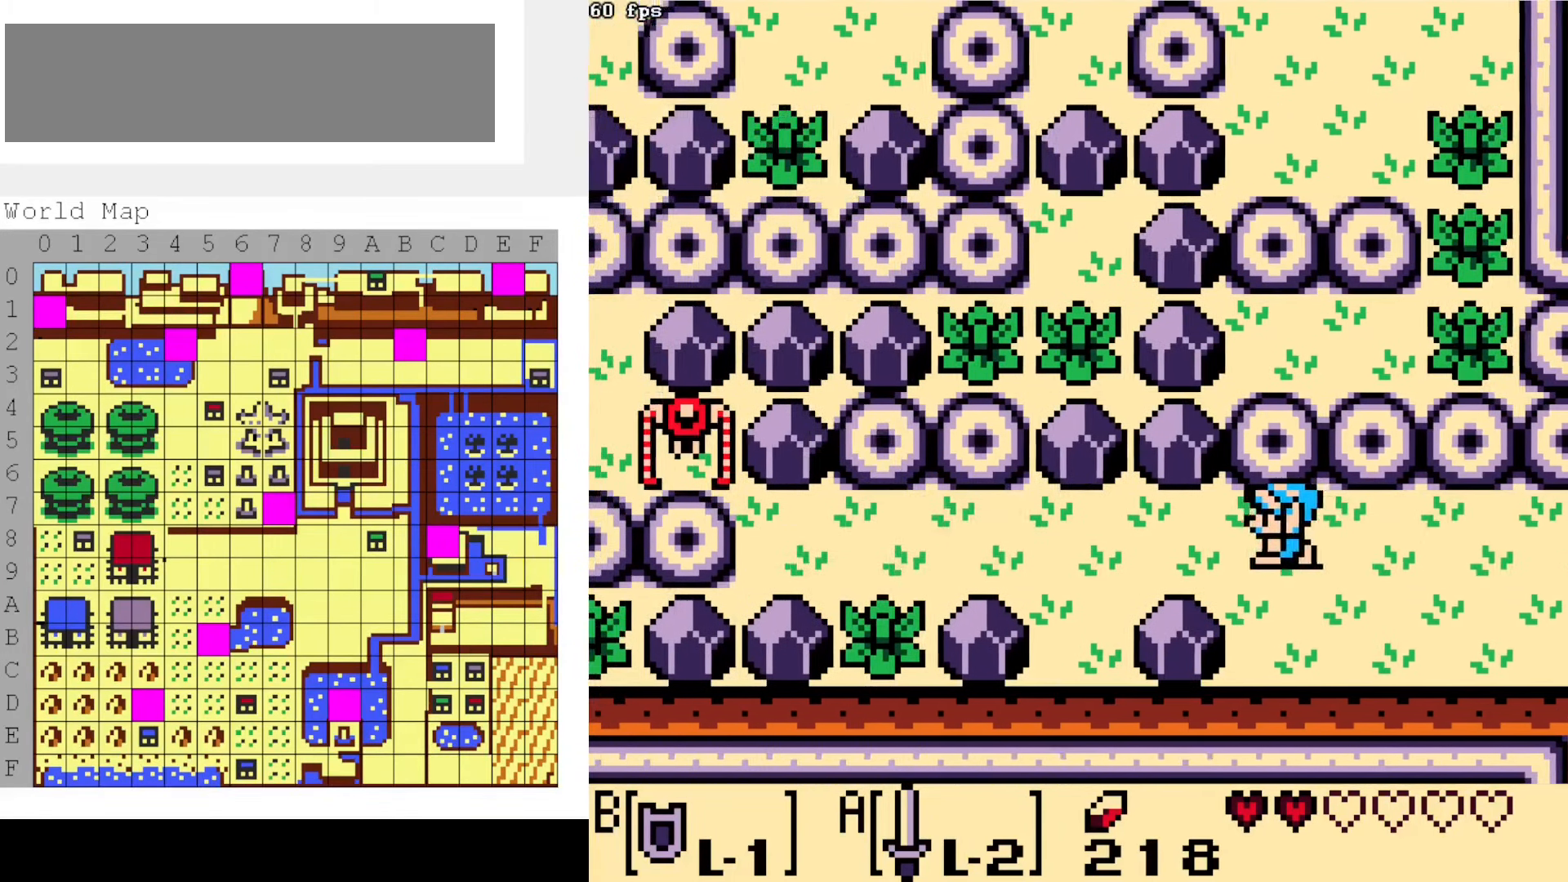
{"dt_ms": 500, "buttons": ["DPAD_LEFT"], "events": []}
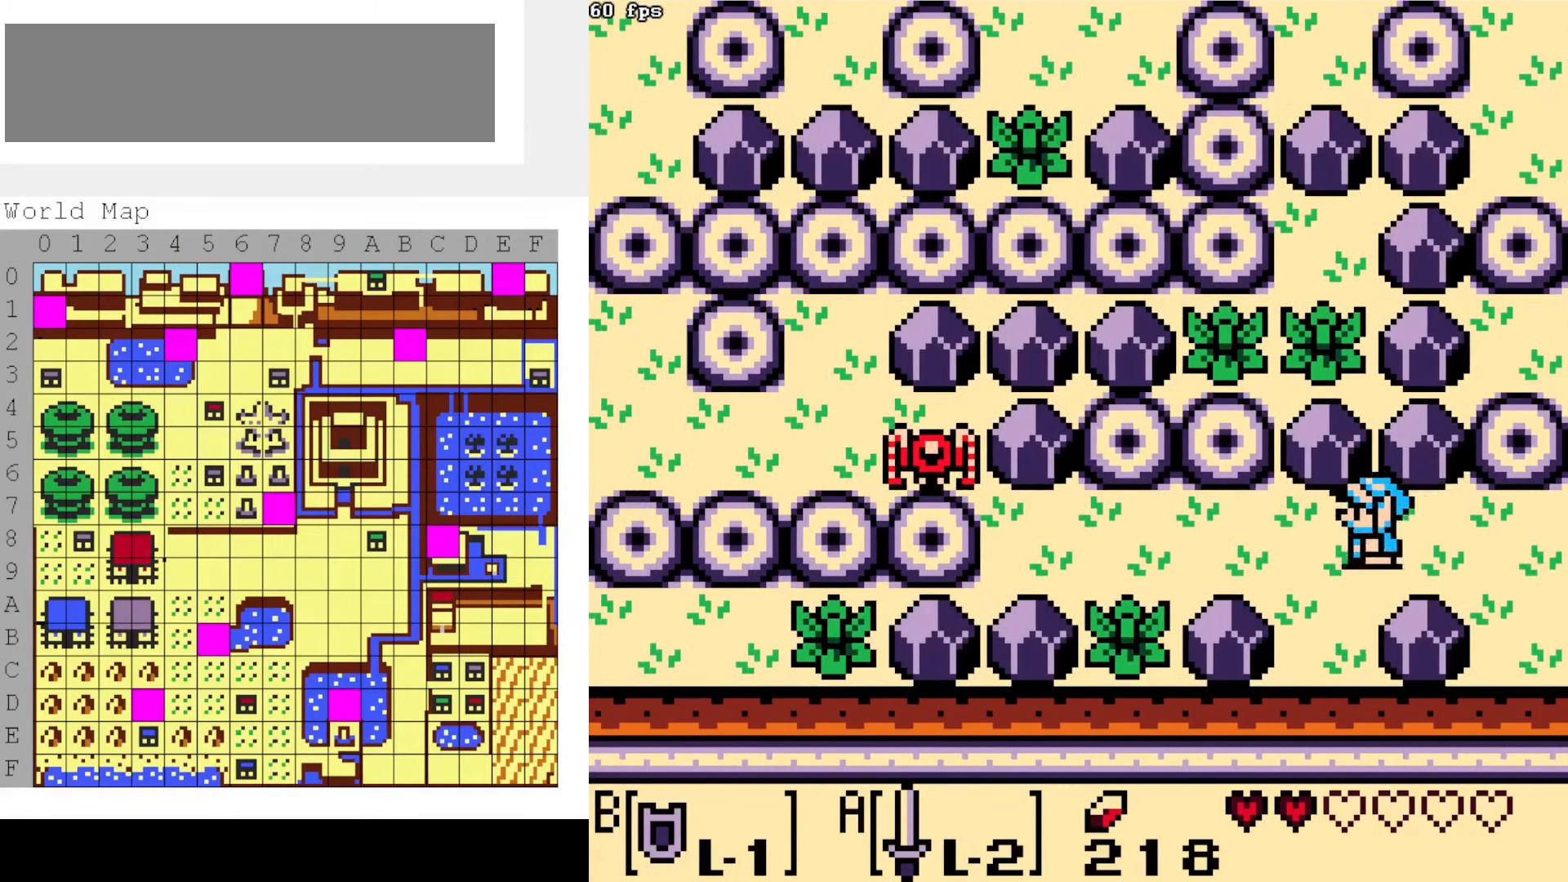
{"dt_ms": 500, "buttons": ["DPAD_LEFT"], "events": []}
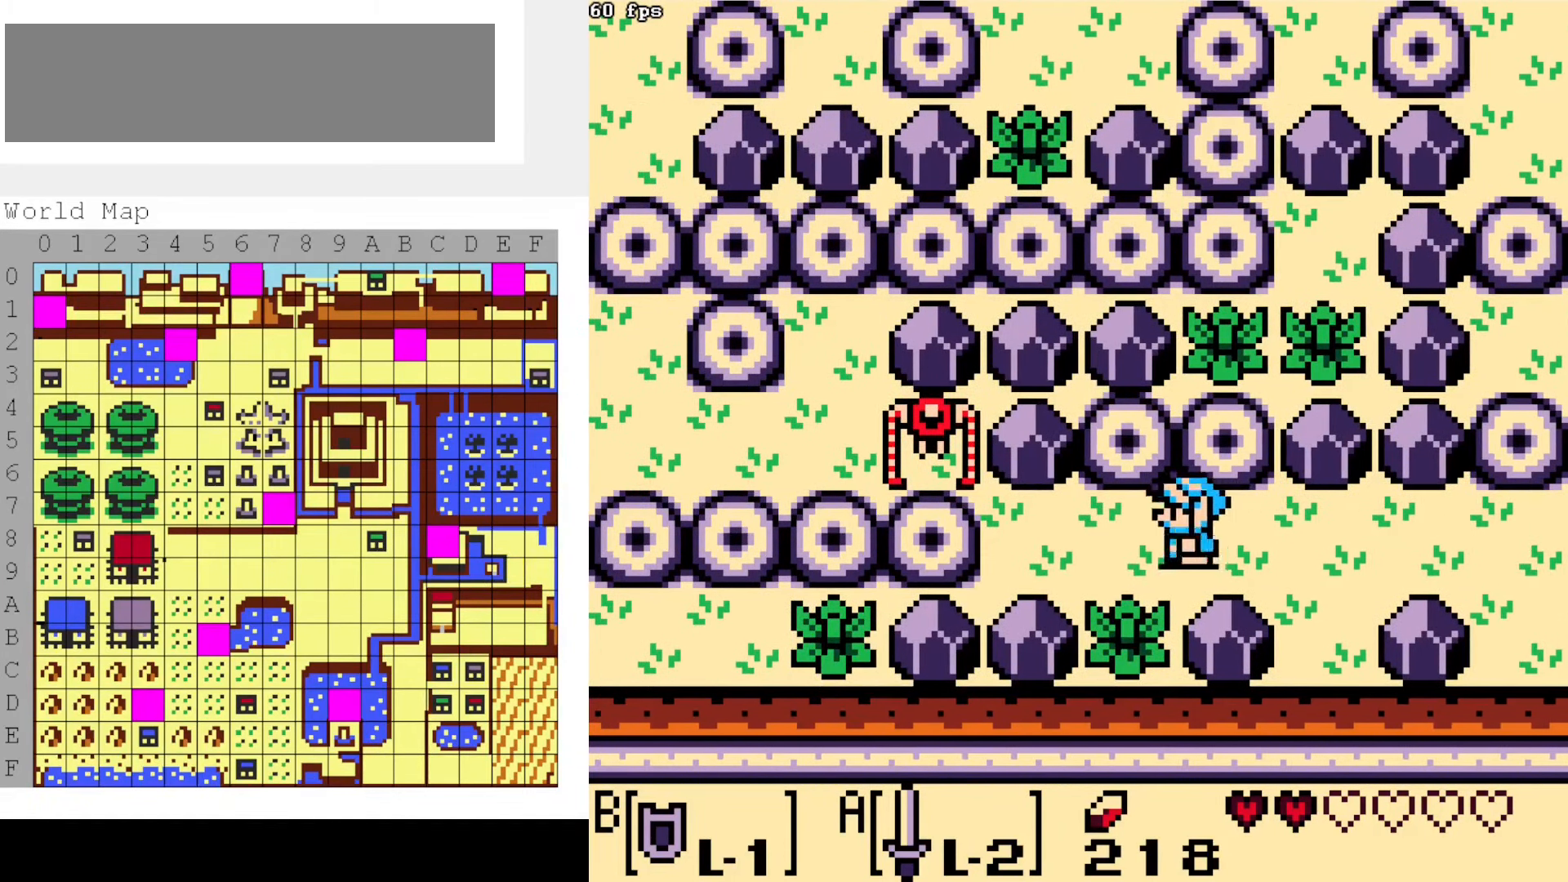
{"dt_ms": 500, "buttons": ["DPAD_UP", "DPAD_LEFT"], "events": [[500, "DPAD_UP", "down"]]}
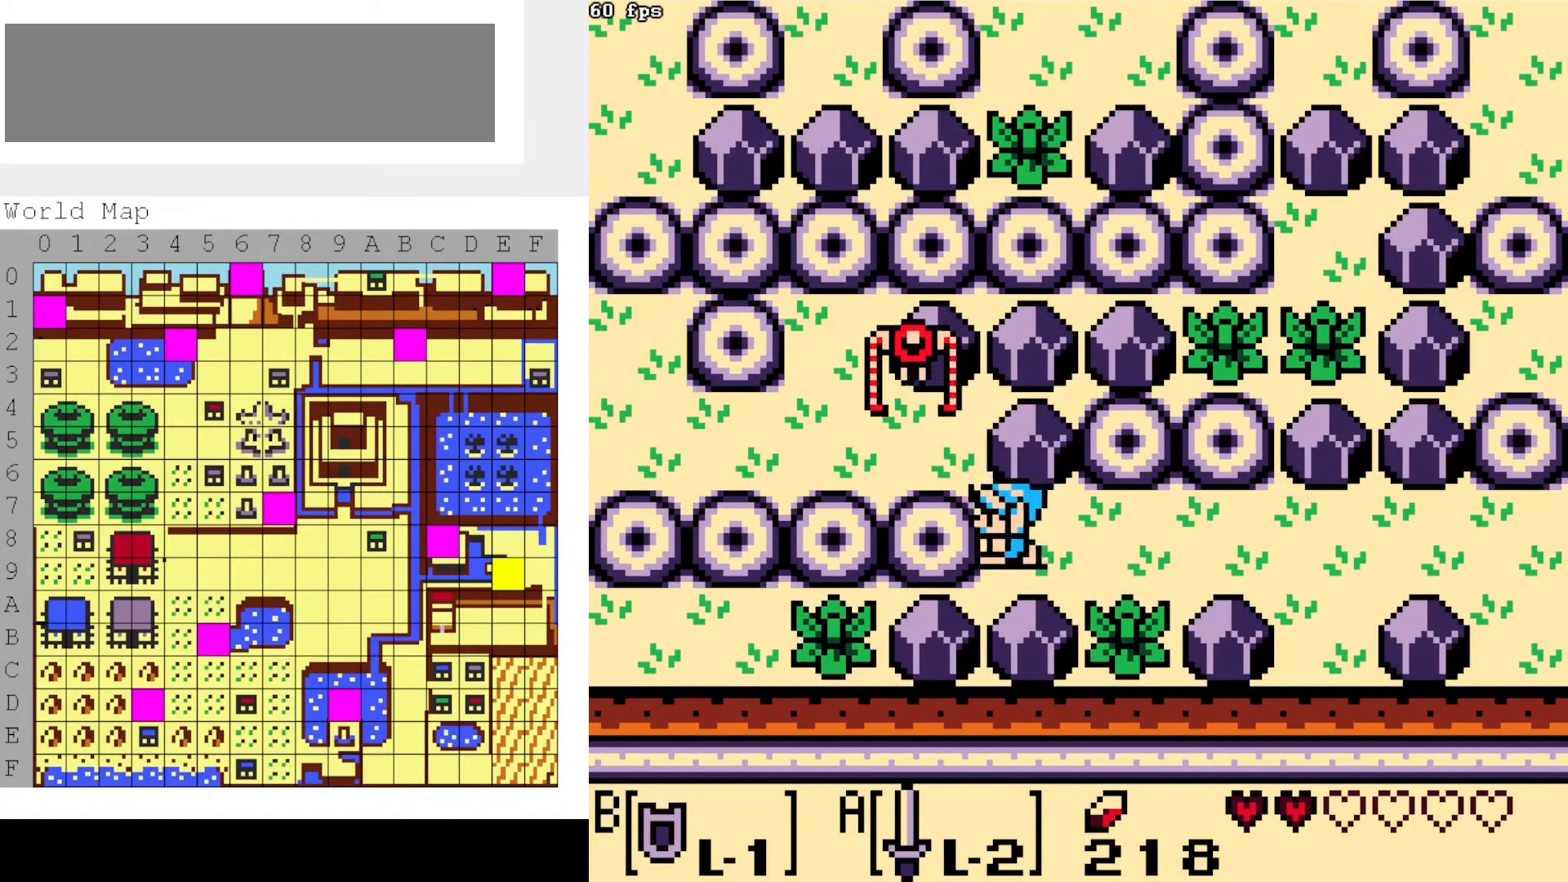
{"dt_ms": 500, "buttons": [], "events": [[17, "DPAD_LEFT", "up"], [50, "A", "down"], [67, "DPAD_UP", "up"], [117, "A", "up"]]}
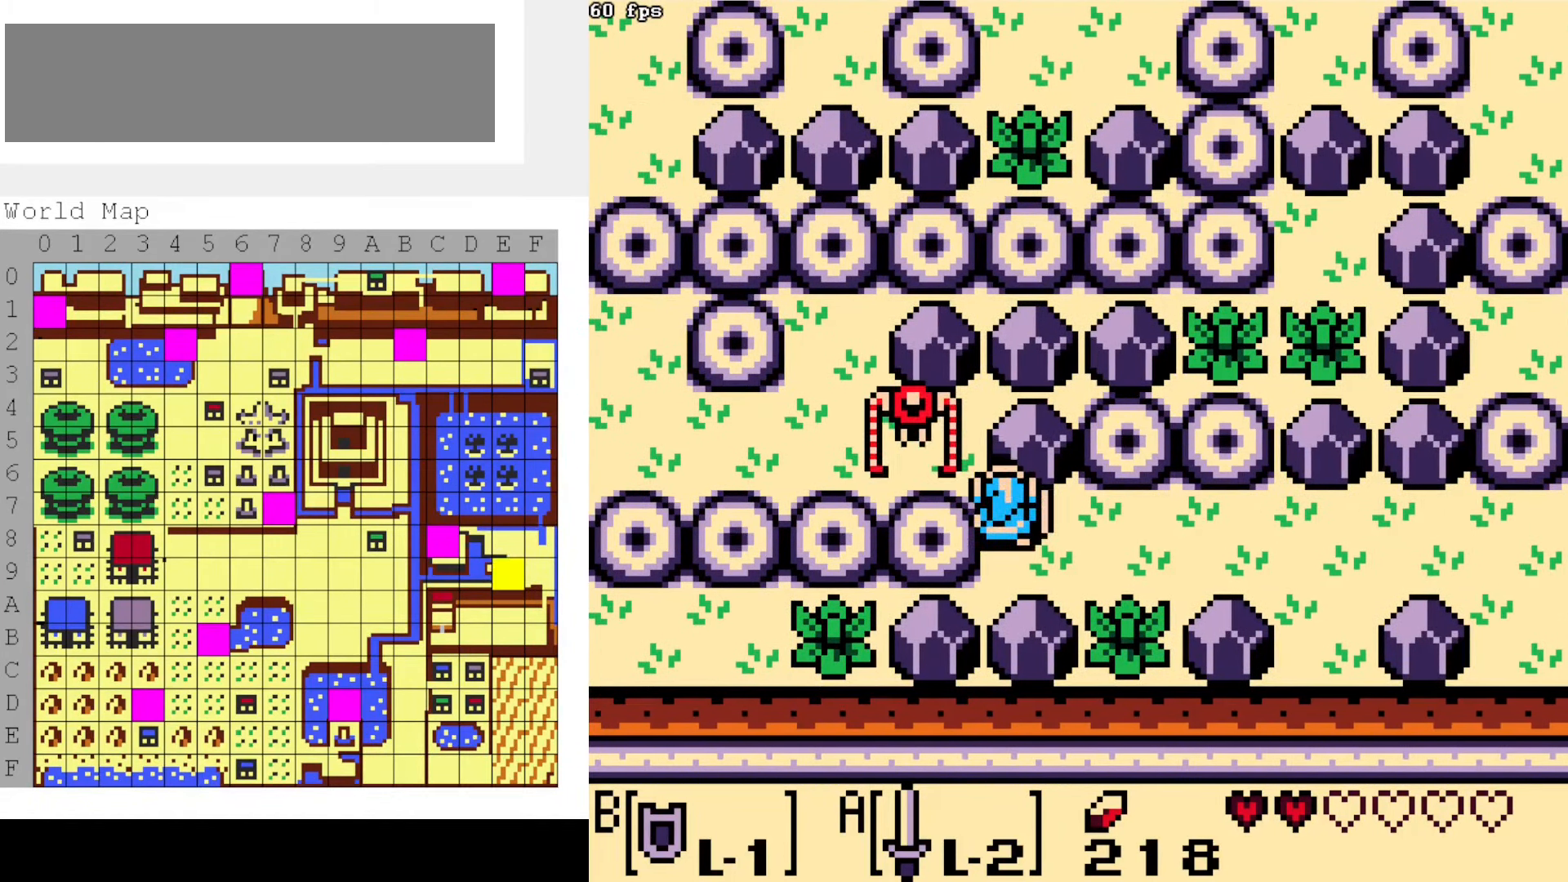
{"dt_ms": 500, "buttons": ["DPAD_RIGHT"], "events": [[83, "DPAD_LEFT", "down"], [100, "A", "down"], [133, "DPAD_LEFT", "up"], [166, "A", "up"], [500, "DPAD_RIGHT", "down"]]}
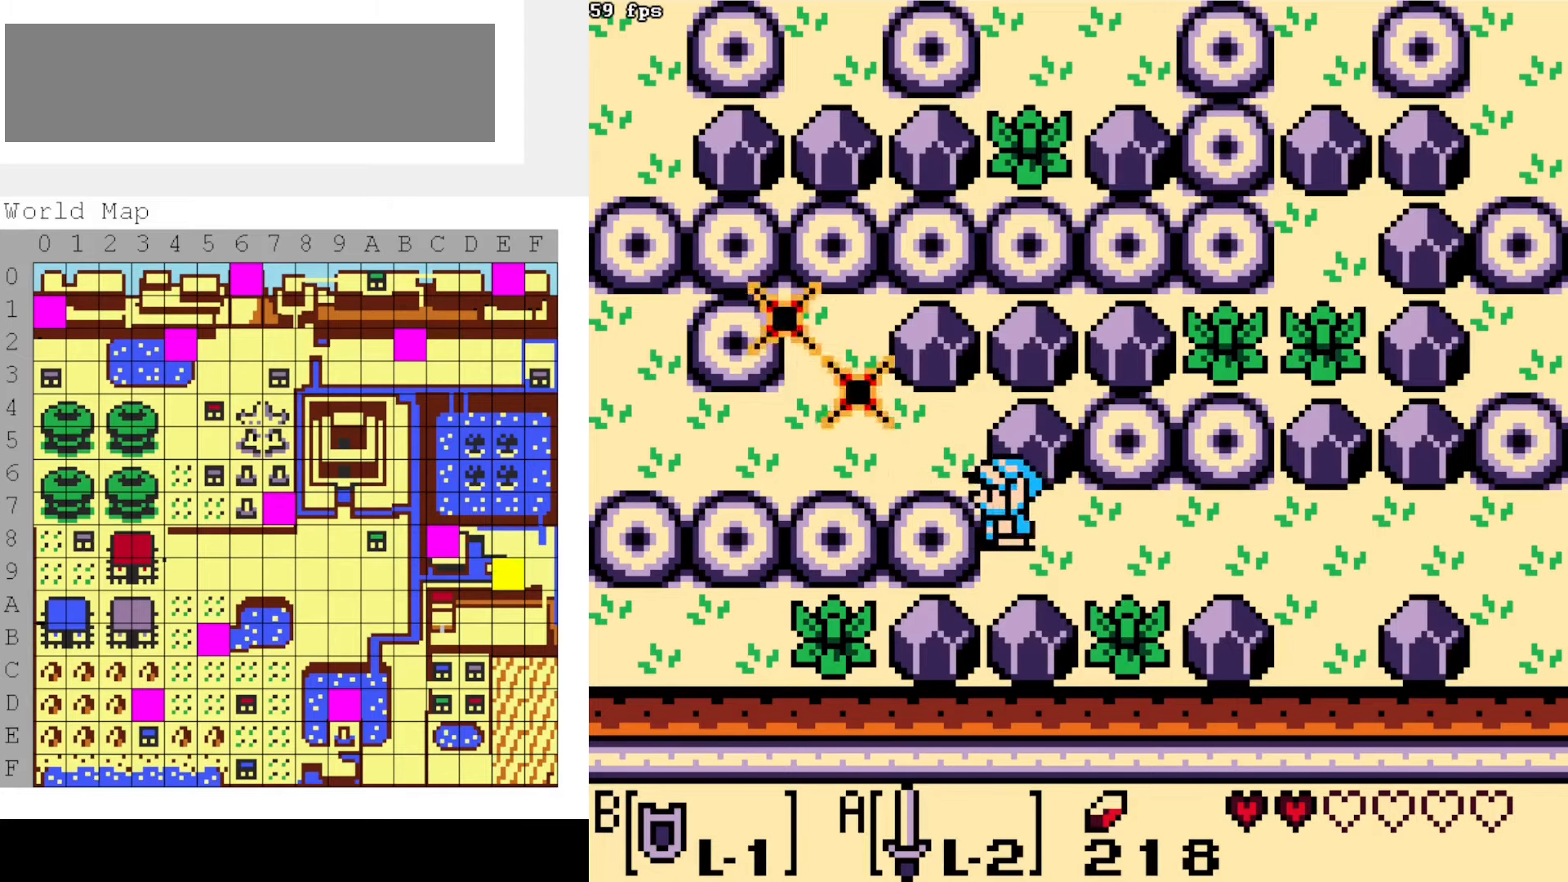
{"dt_ms": 500, "buttons": [], "events": [[200, "DPAD_RIGHT", "up"], [316, "START", "down"], [466, "START", "up"]]}
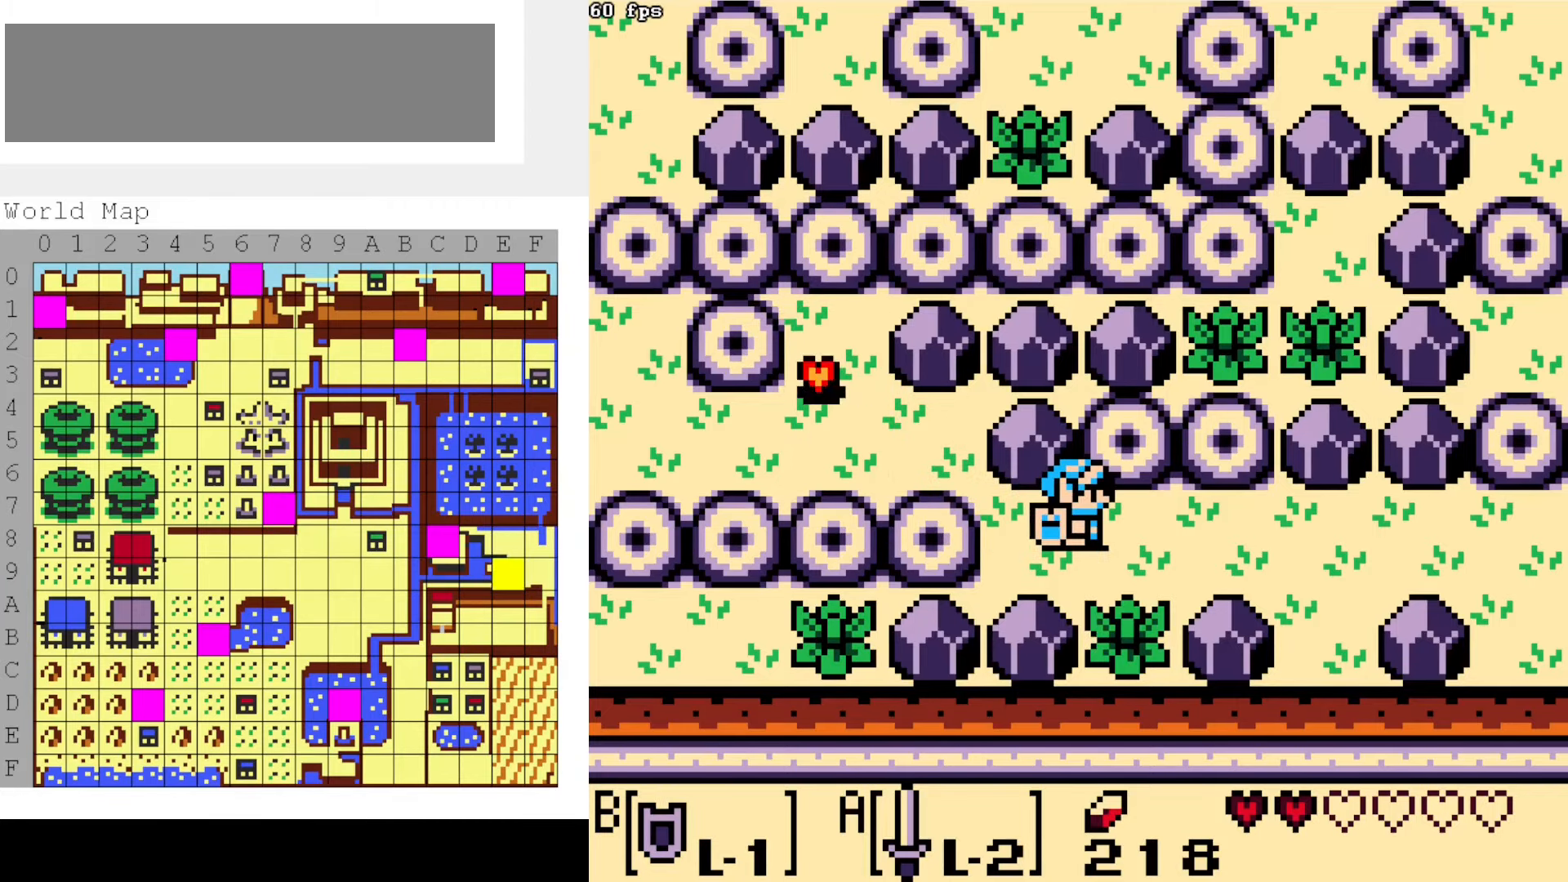
{"dt_ms": 500, "buttons": [], "events": []}
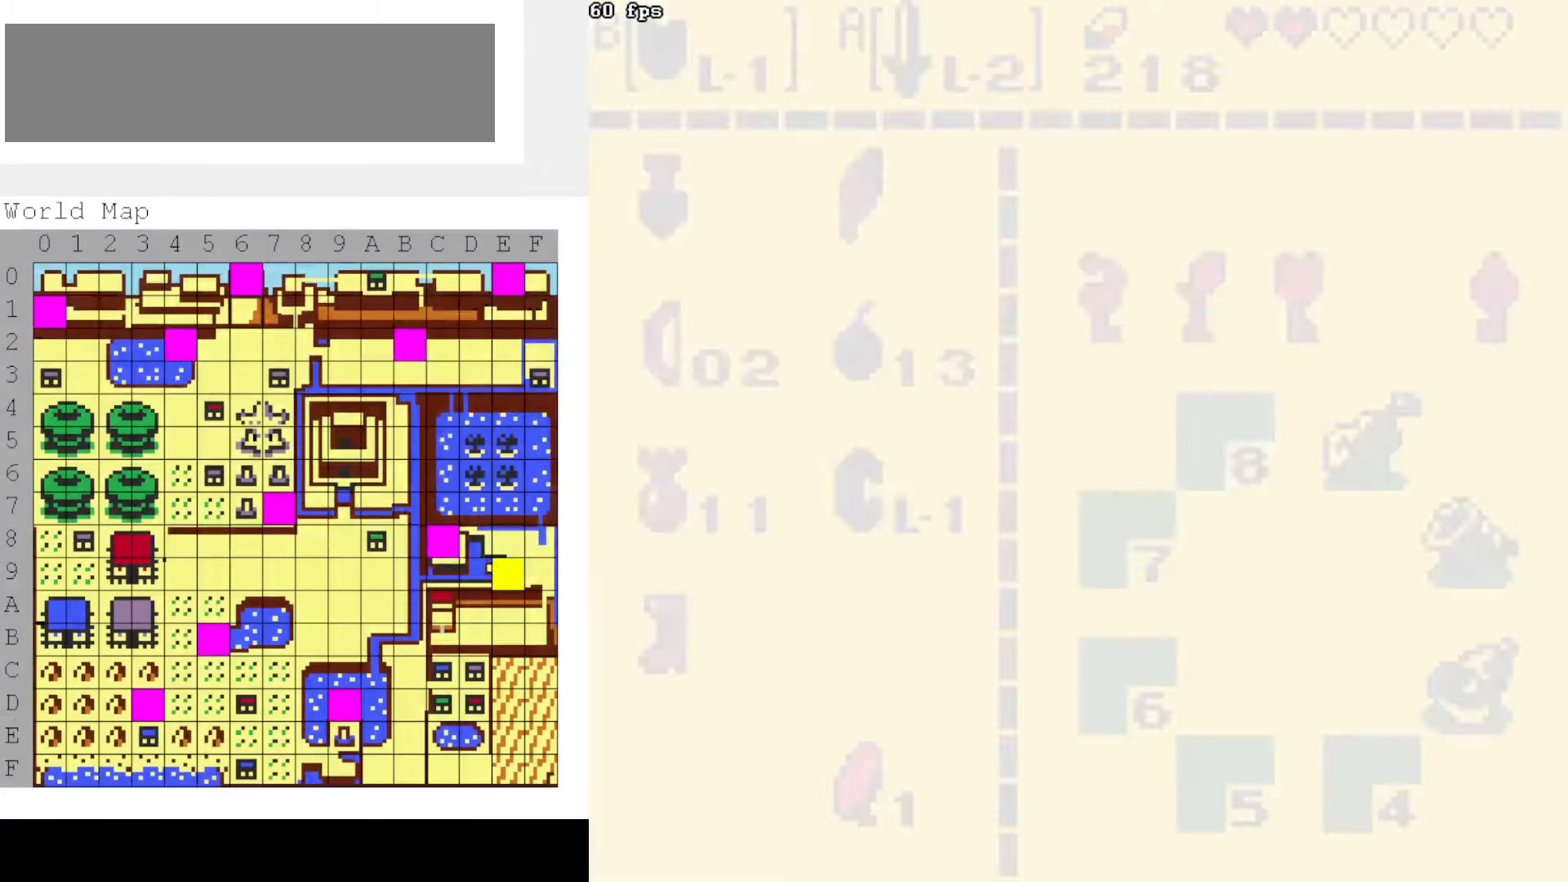
{"dt_ms": 500, "buttons": [], "events": []}
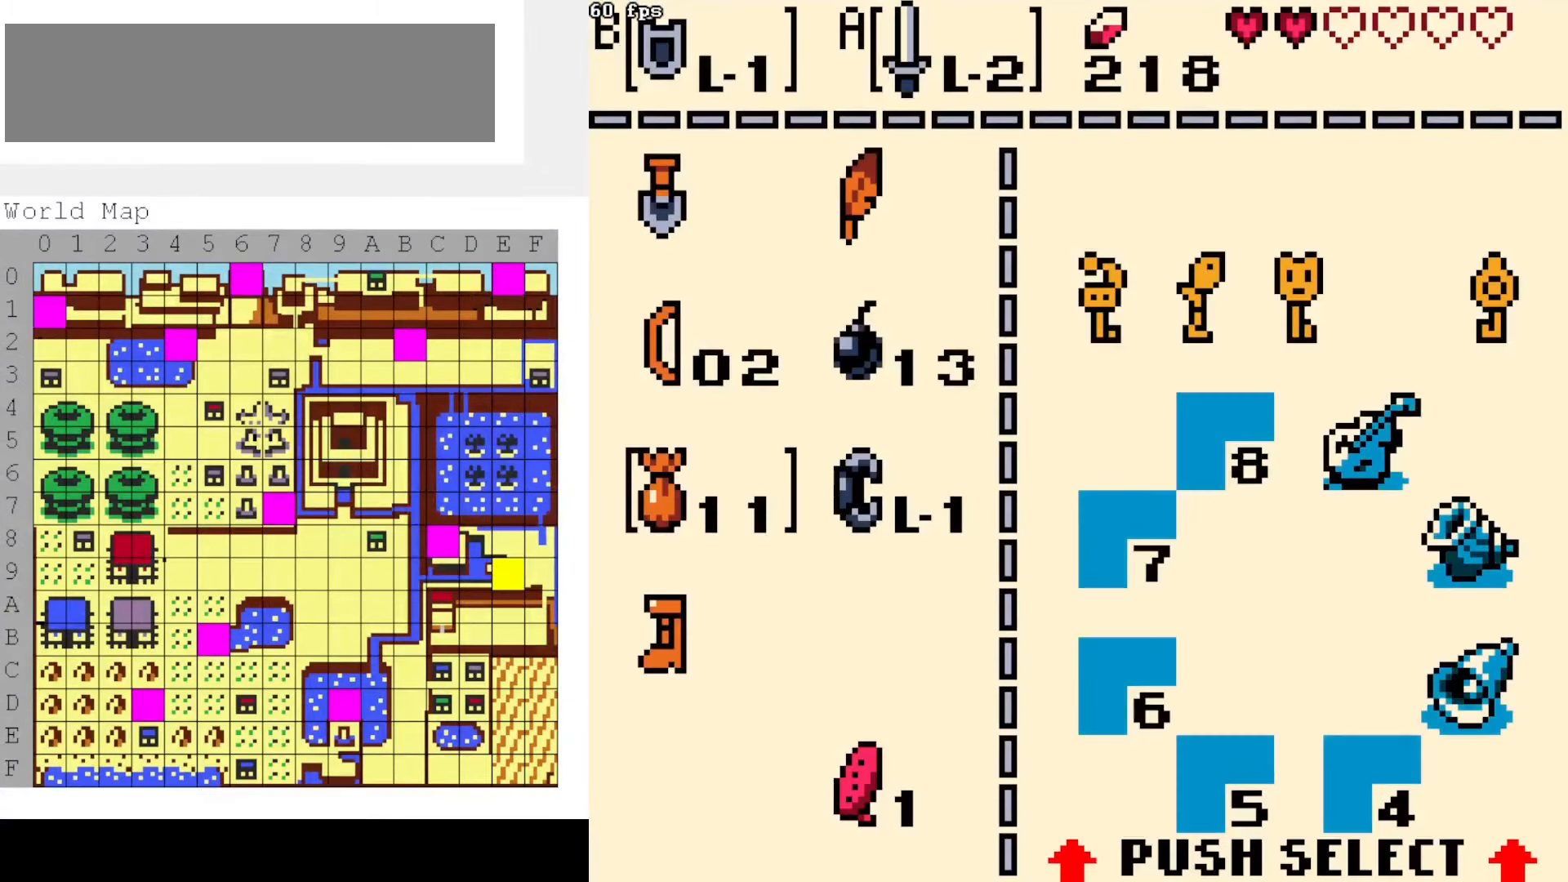
{"dt_ms": 500, "buttons": [], "events": [[266, "DPAD_RIGHT", "down"], [333, "DPAD_RIGHT", "up"], [400, "B", "down"], [483, "B", "up"]]}
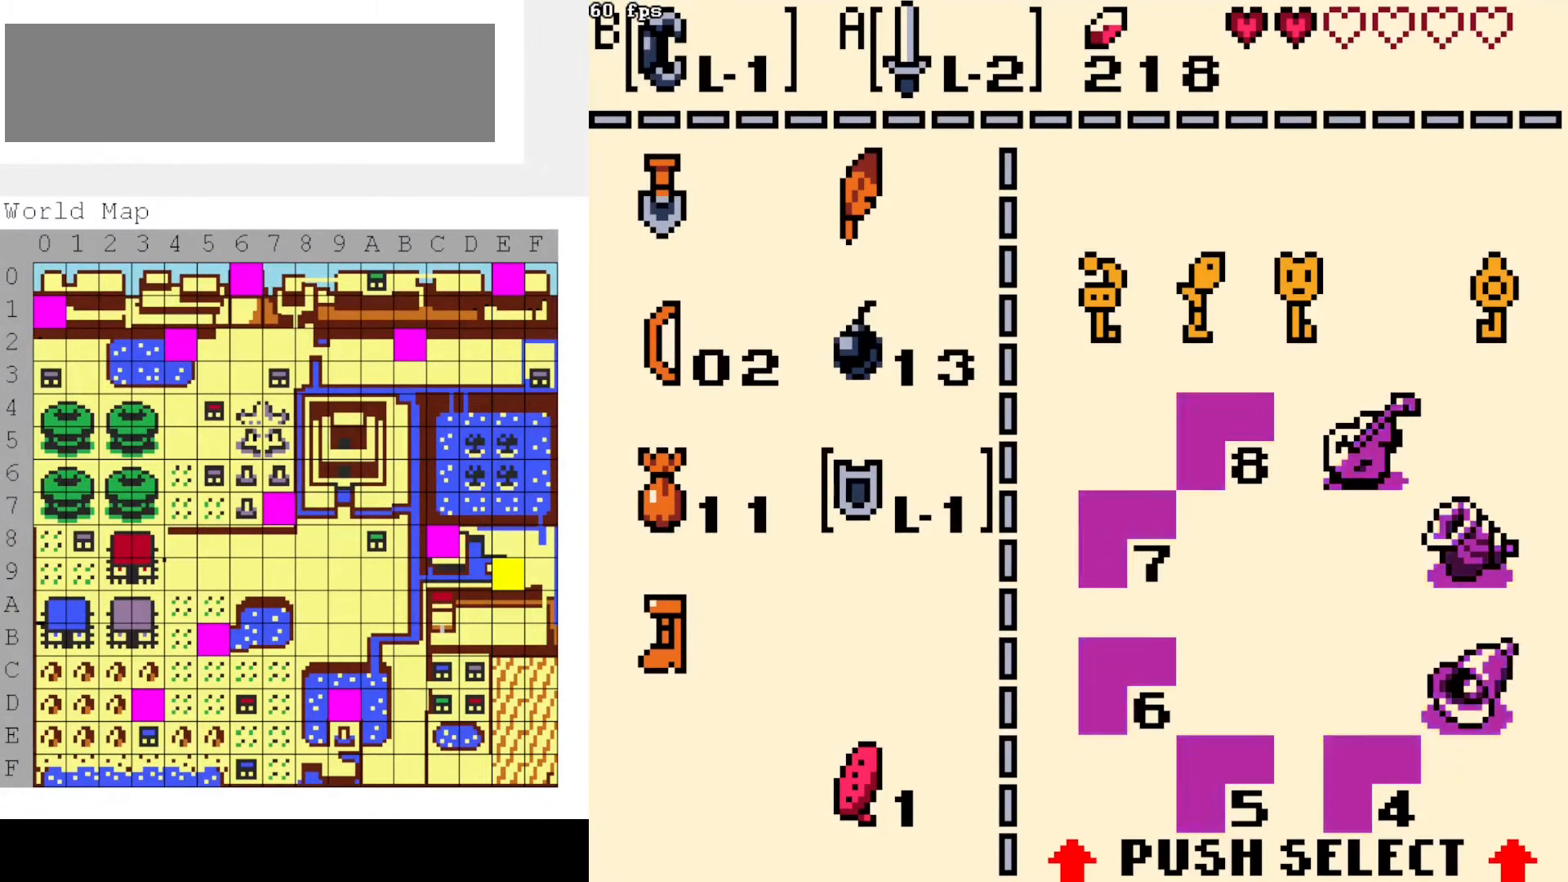
{"dt_ms": 500, "buttons": [], "events": [[33, "START", "down"], [166, "START", "up"]]}
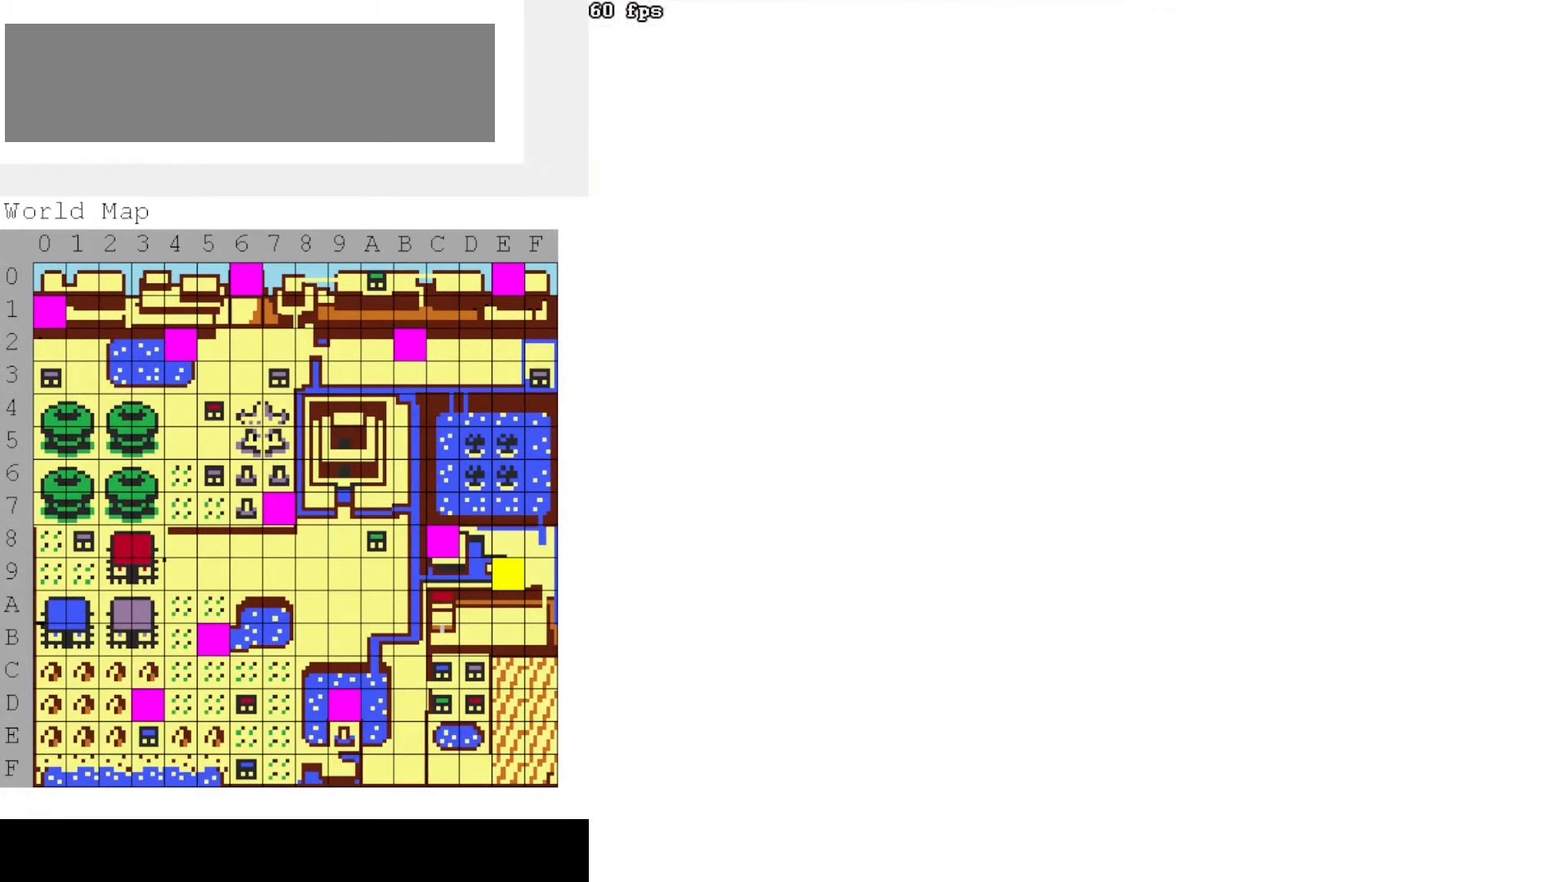
{"dt_ms": 500, "buttons": ["DPAD_LEFT"], "events": [[50, "DPAD_LEFT", "down"]]}
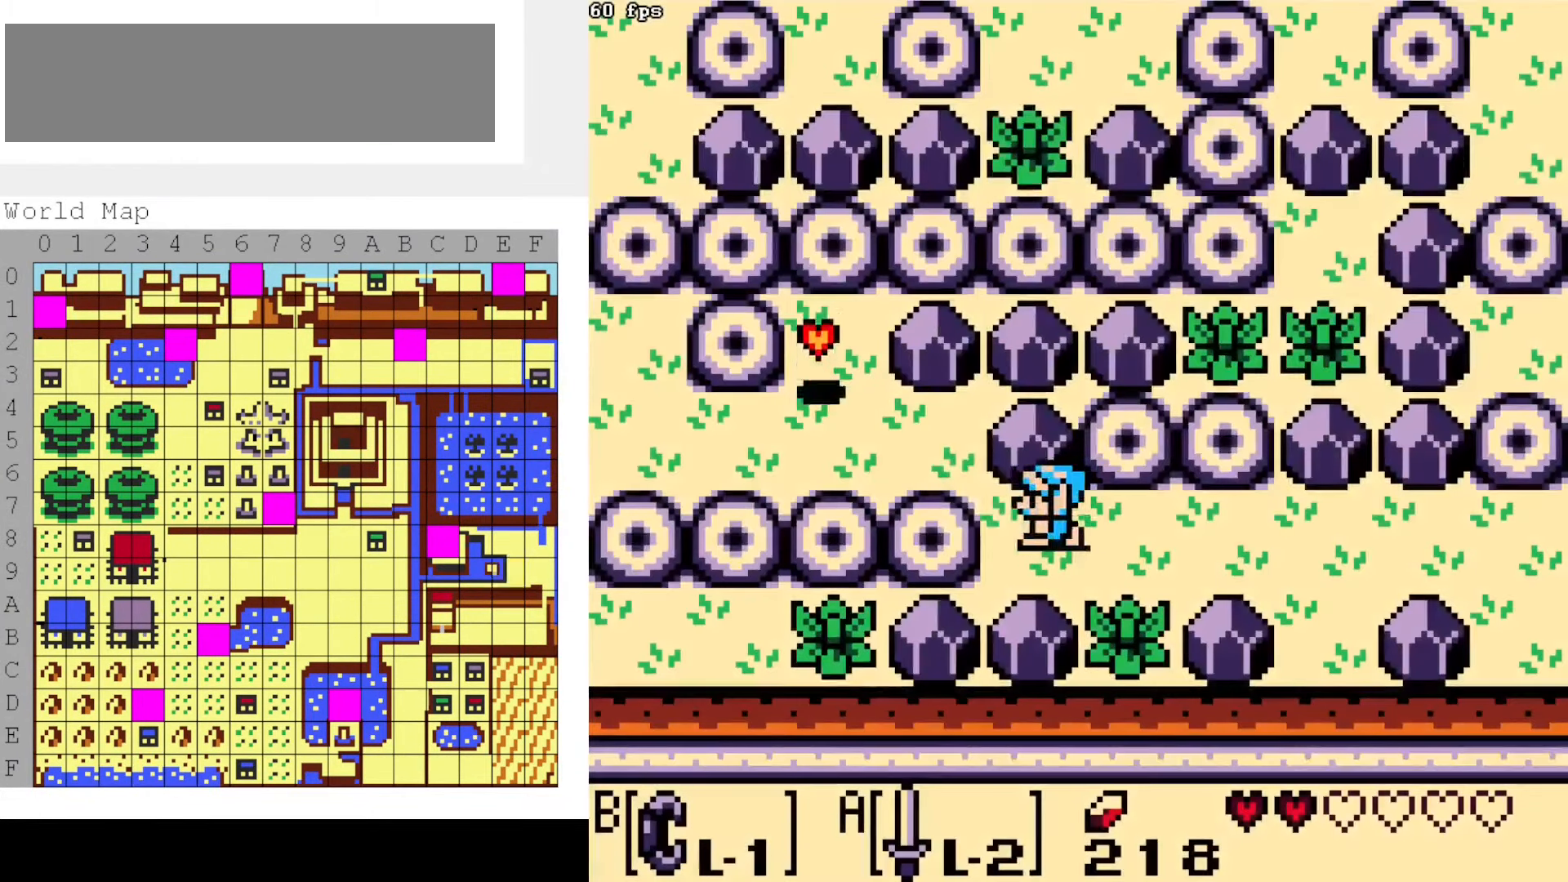
{"dt_ms": 1000, "buttons": ["DPAD_LEFT"]}
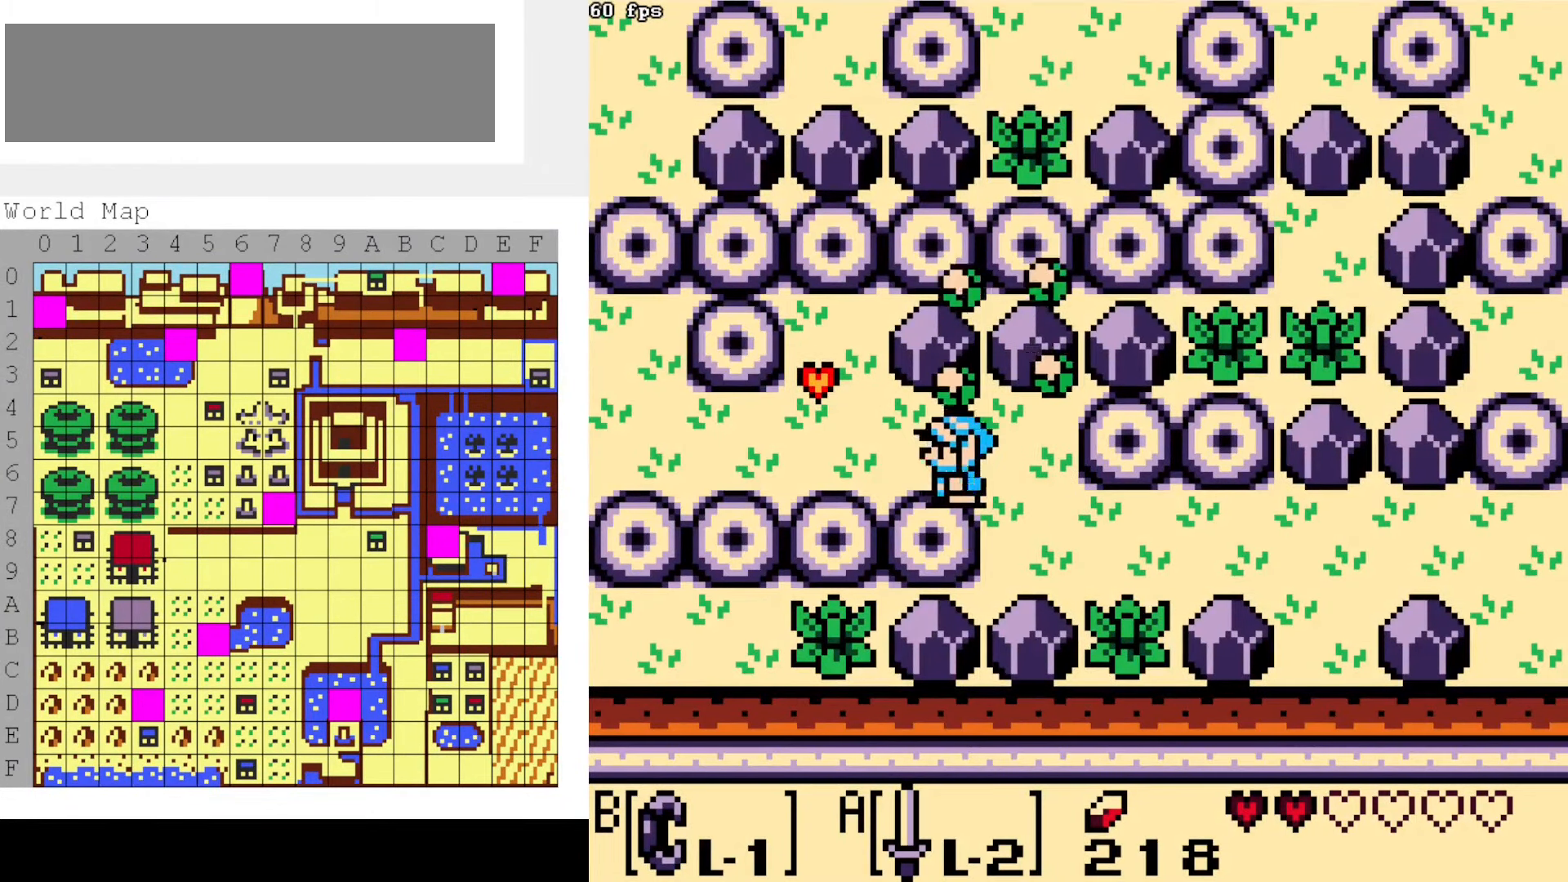
{"dt_ms": 500, "buttons": ["DPAD_UP"], "events": [[250, "DPAD_UP", "down"], [300, "DPAD_LEFT", "up"]]}
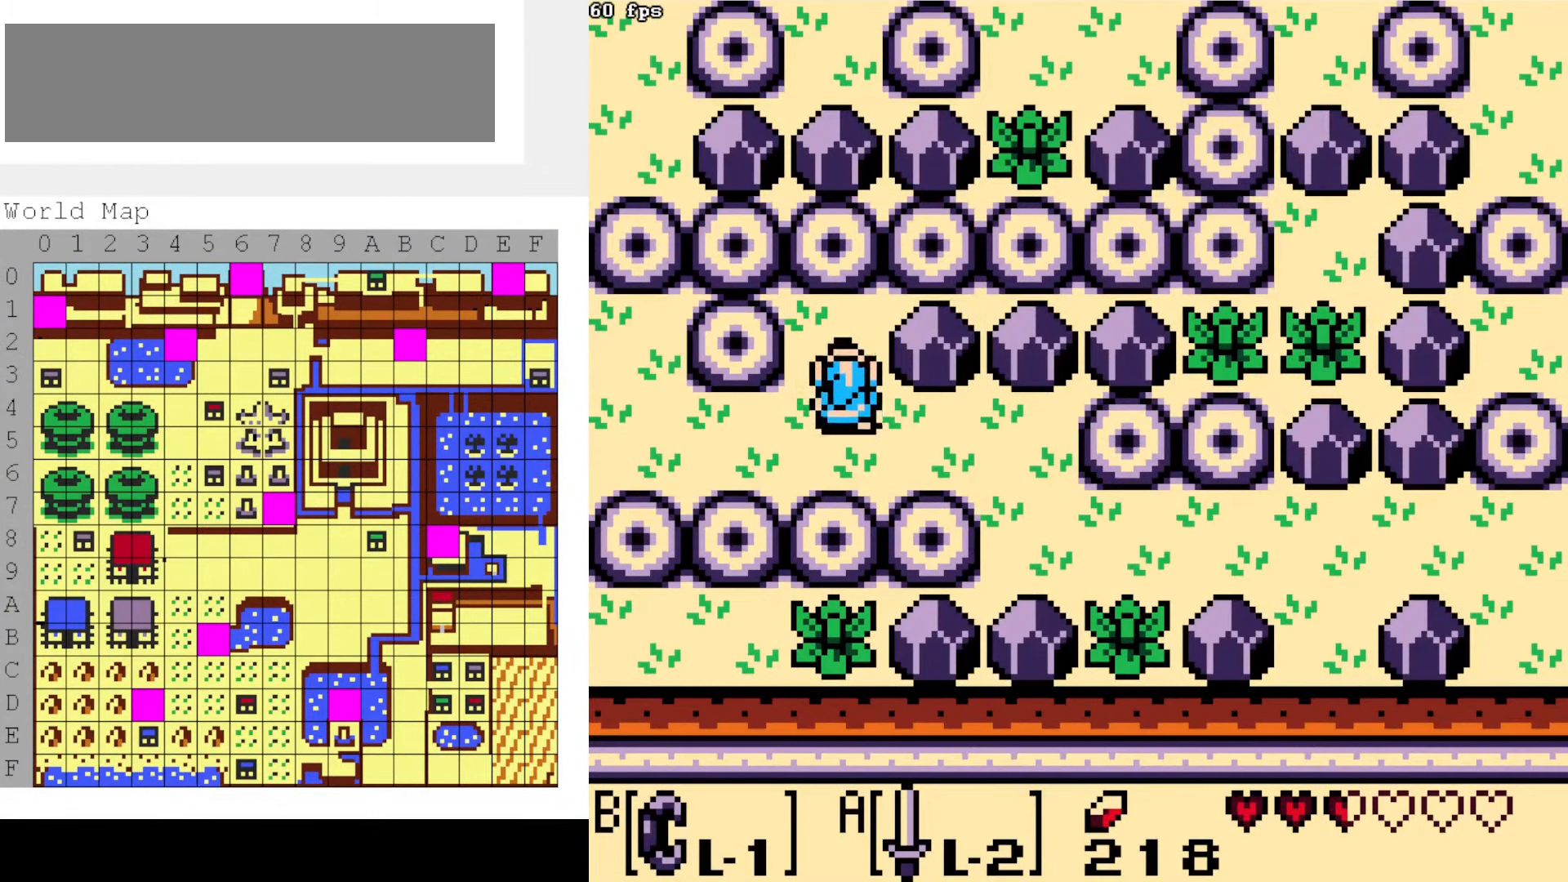
{"dt_ms": 500, "buttons": ["B", "DPAD_LEFT"], "events": [[116, "DPAD_RIGHT", "down"], [166, "DPAD_UP", "up"], [200, "B", "down"], [300, "DPAD_RIGHT", "up"], [384, "DPAD_LEFT", "down"]]}
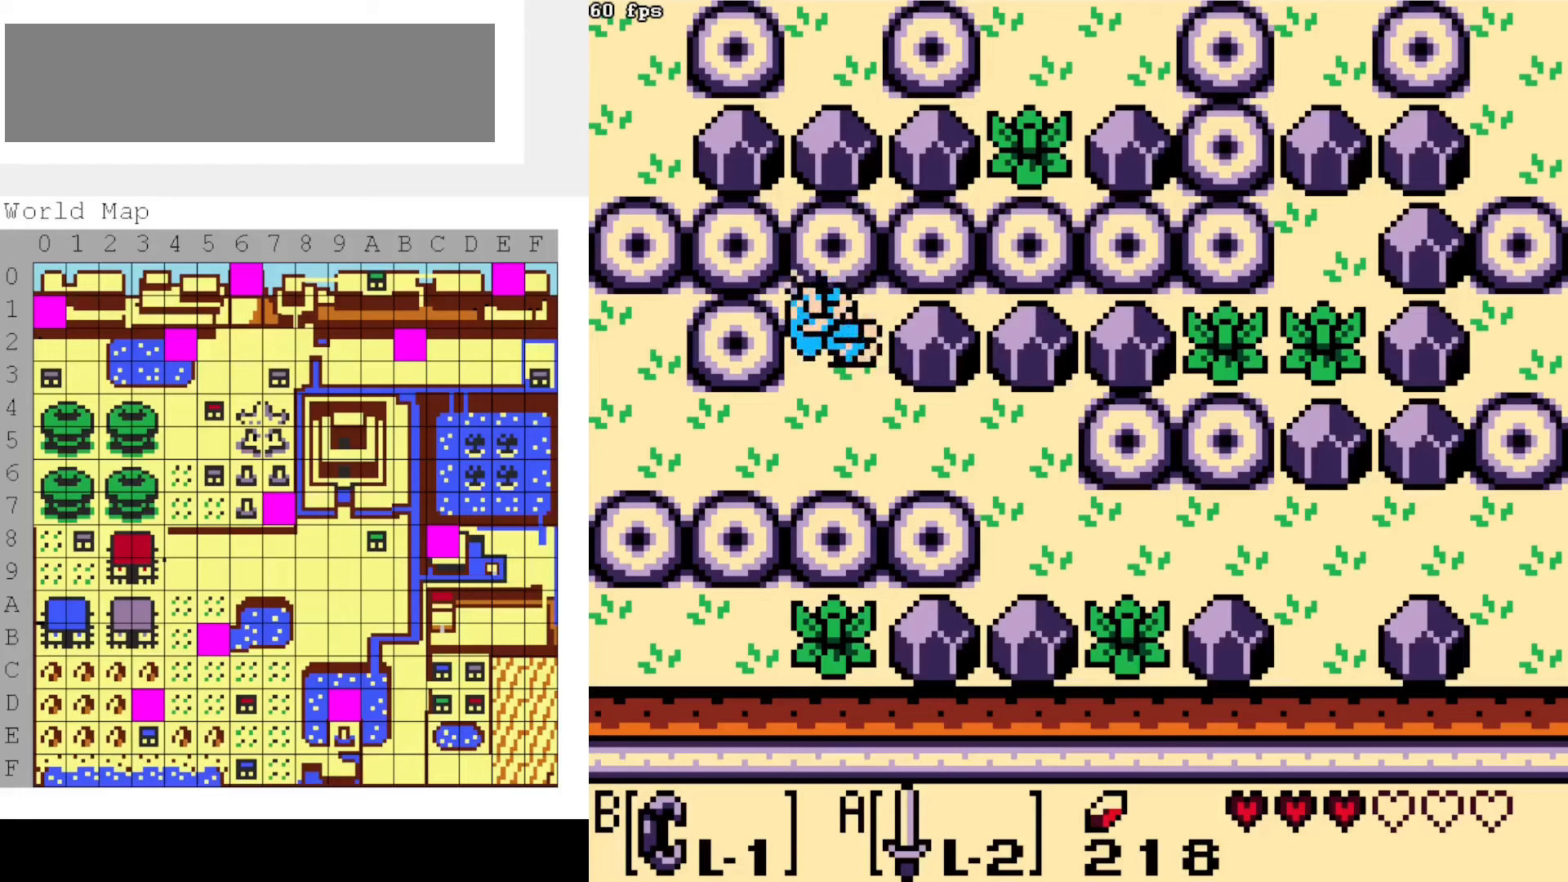
{"dt_ms": 500, "buttons": ["B", "DPAD_DOWN", "DPAD_LEFT"], "events": [[84, "DPAD_DOWN", "down"], [150, "B", "up"], [417, "B", "down"]]}
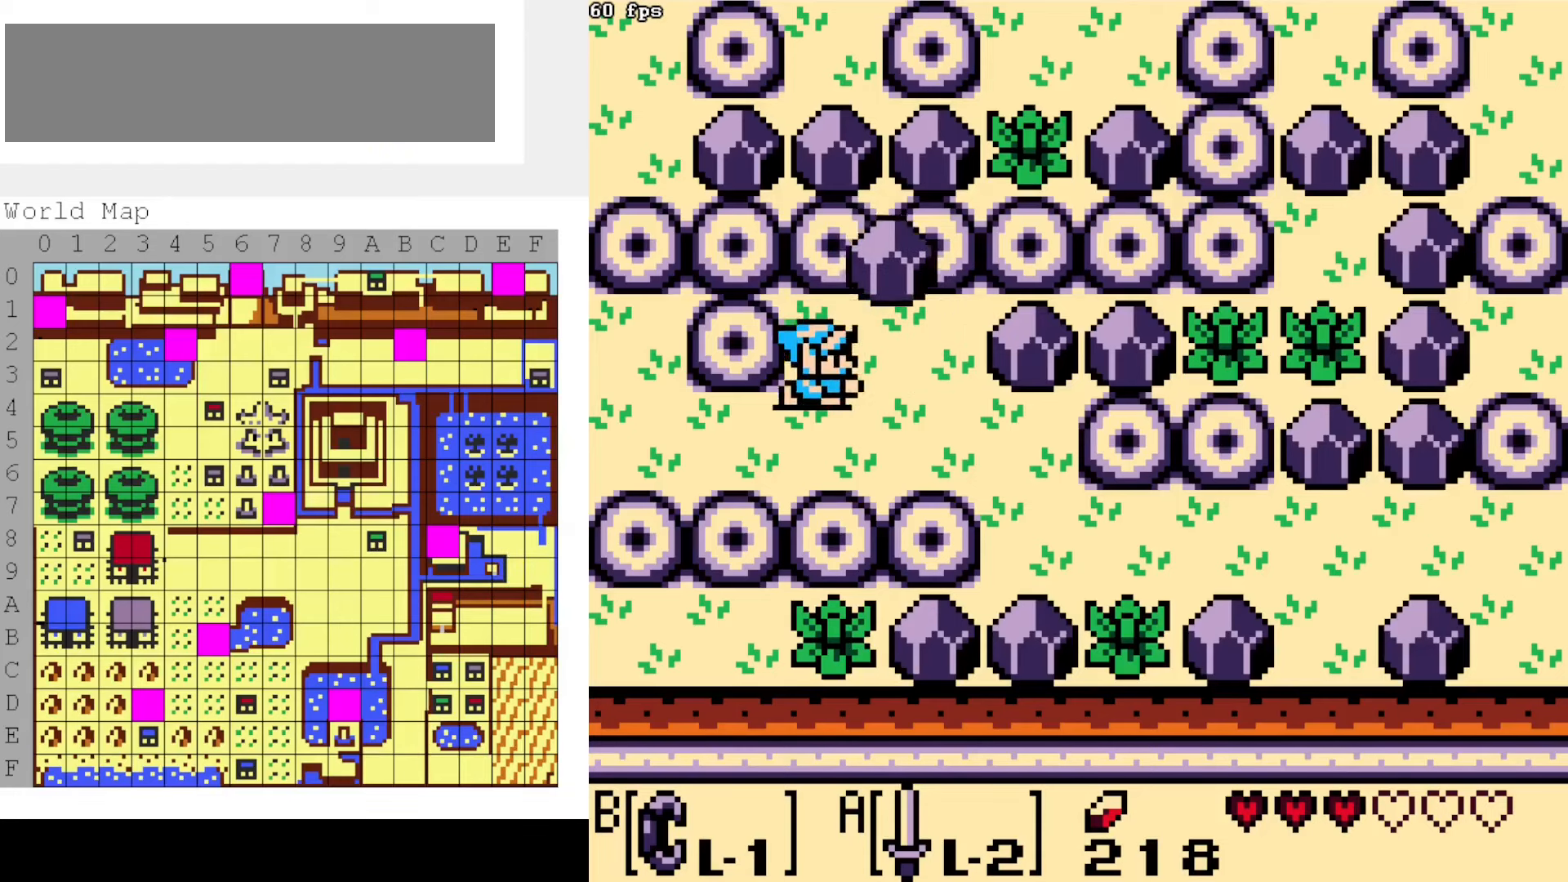
{"dt_ms": 500, "buttons": ["DPAD_LEFT"], "events": [[50, "B", "up"], [184, "DPAD_DOWN", "up"]]}